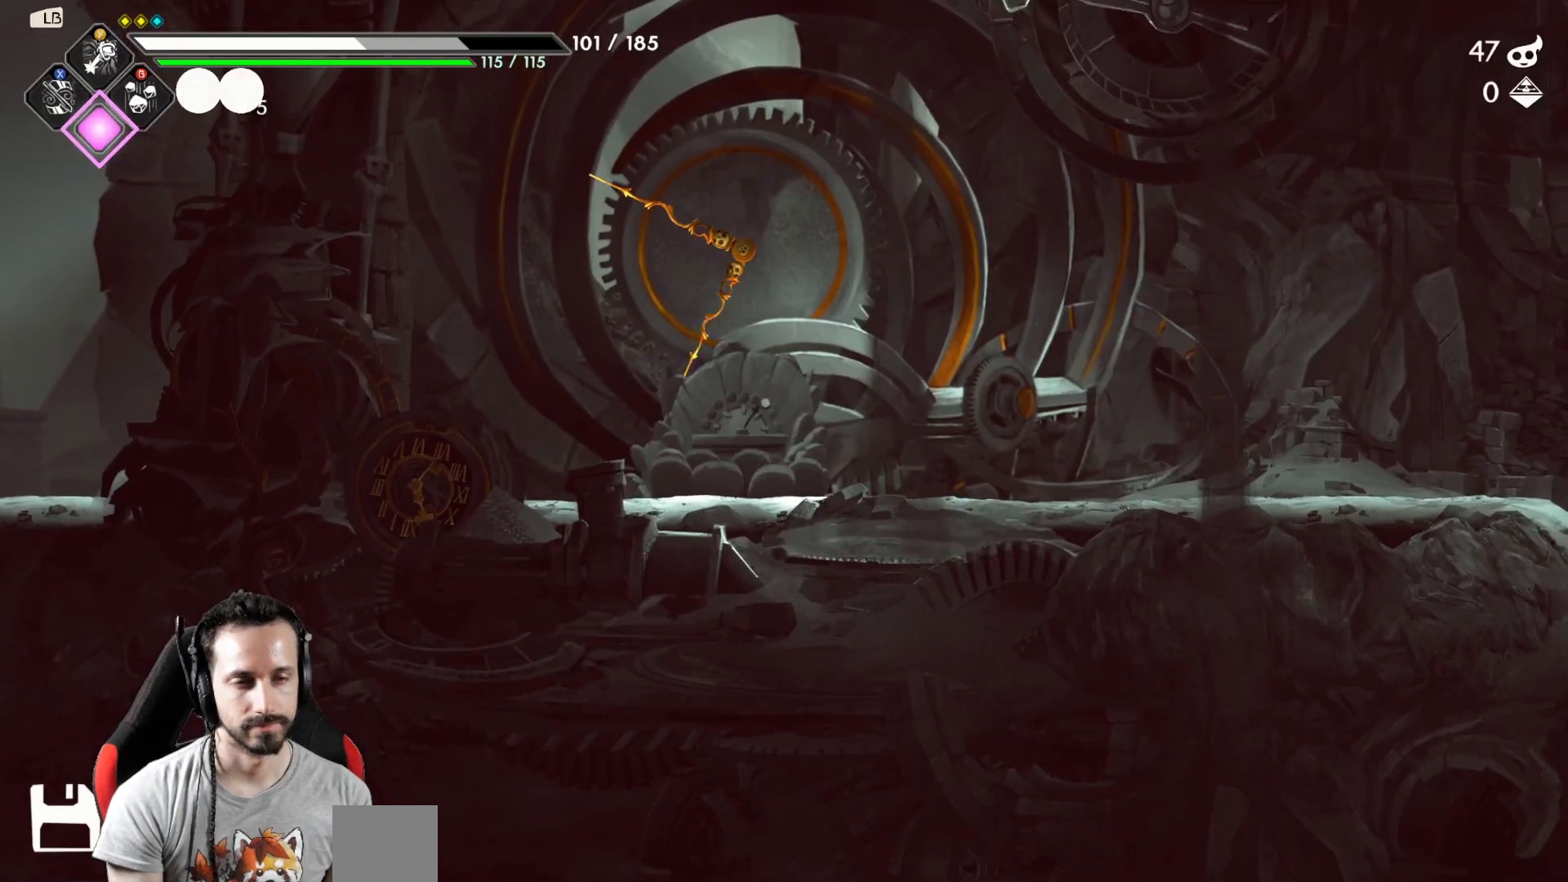
Gameplay with a controller (Xbox layout); each line is a JSON object with the inputs held at the frame after it. "events" lists button and stick changes between this image and that frame as [ms after this image, input, new state], when the widget could be followed in between.
{"buttons": [], "left_stick": "right", "right_stick": "center", "events": [[267, "left_stick", "right"]]}
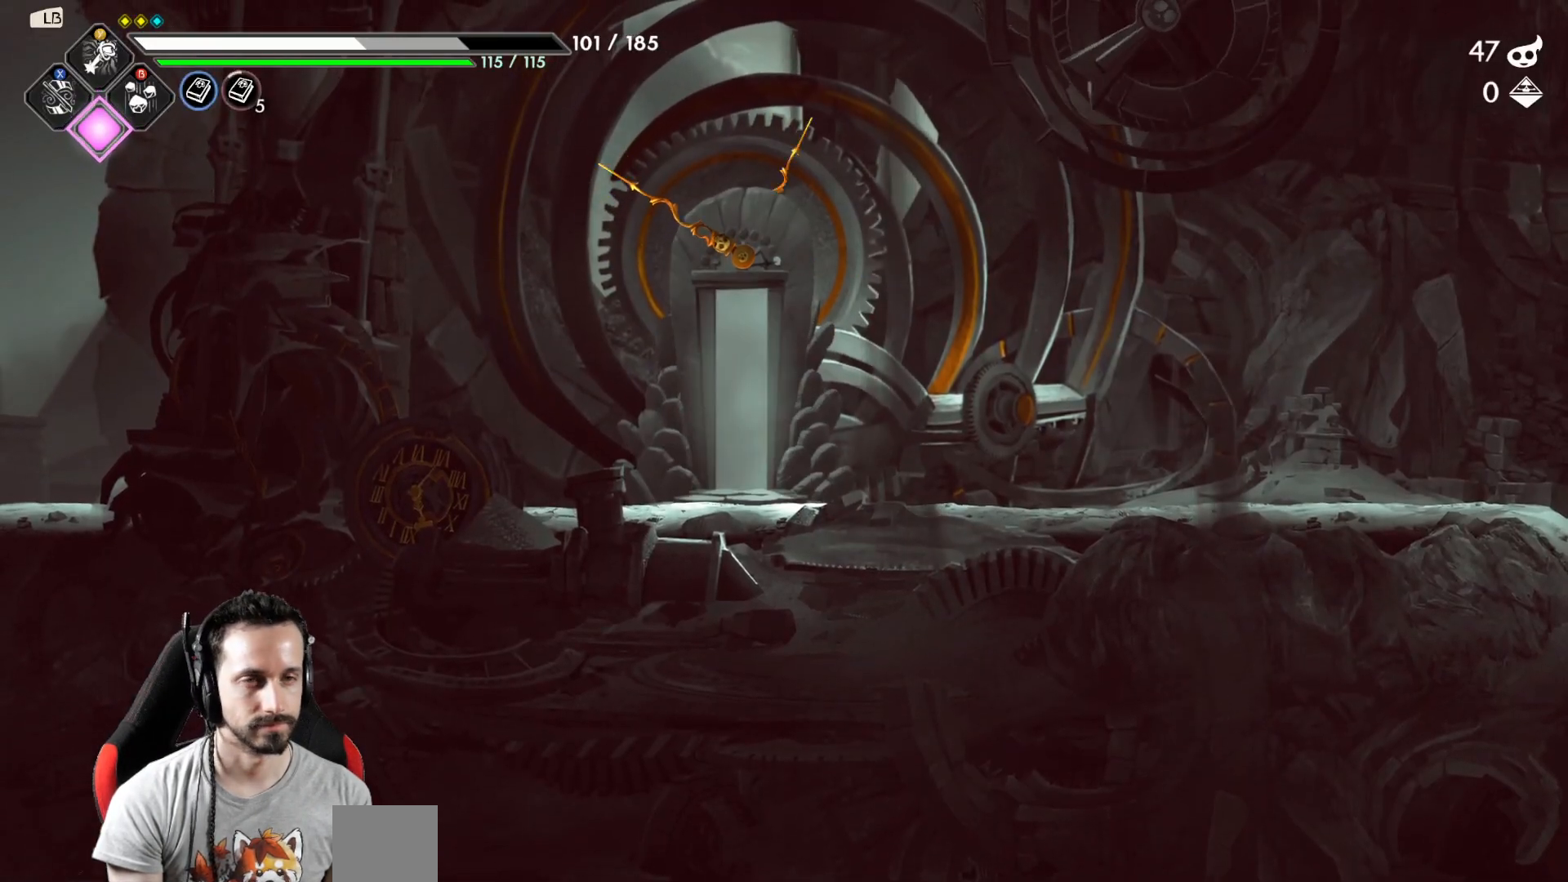
{"buttons": [], "left_stick": "right", "right_stick": "center", "events": []}
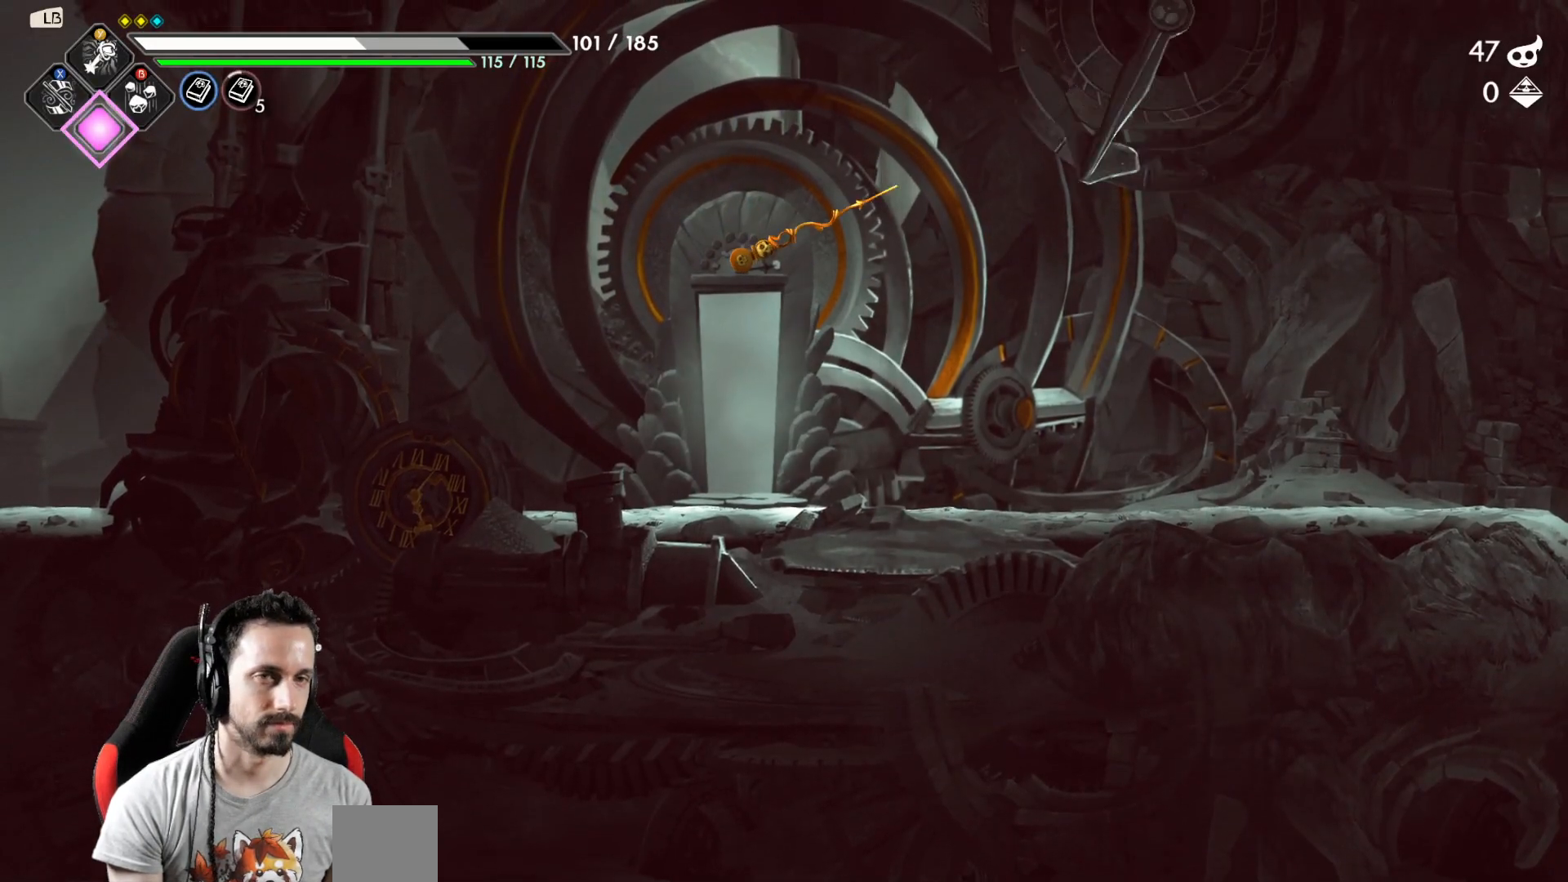
{"buttons": [], "left_stick": "right", "right_stick": "center", "events": []}
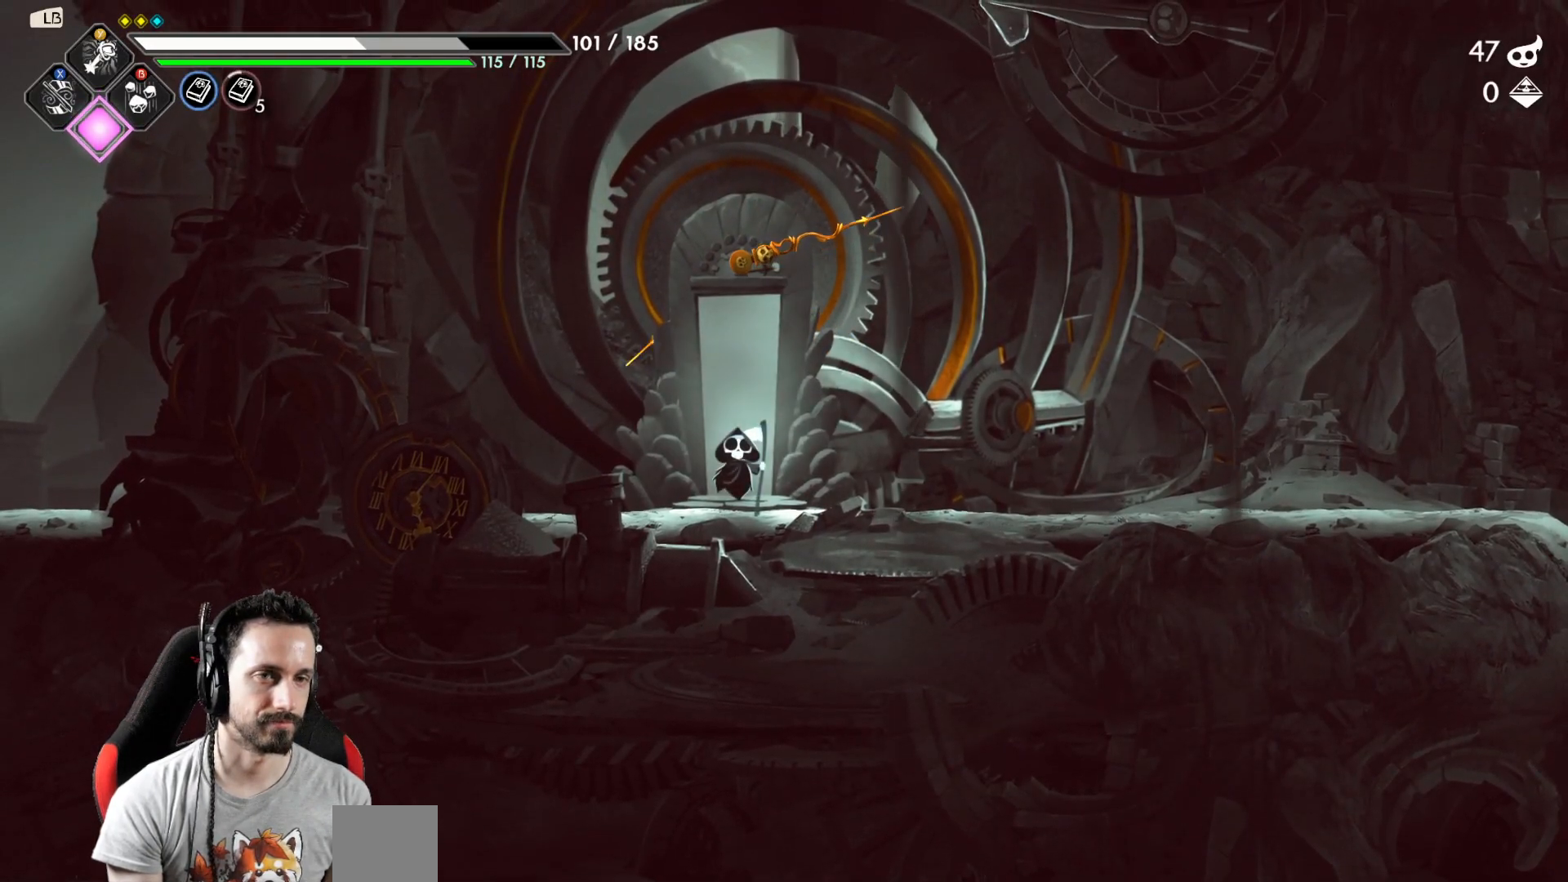
{"buttons": [], "left_stick": "right", "right_stick": "center", "events": []}
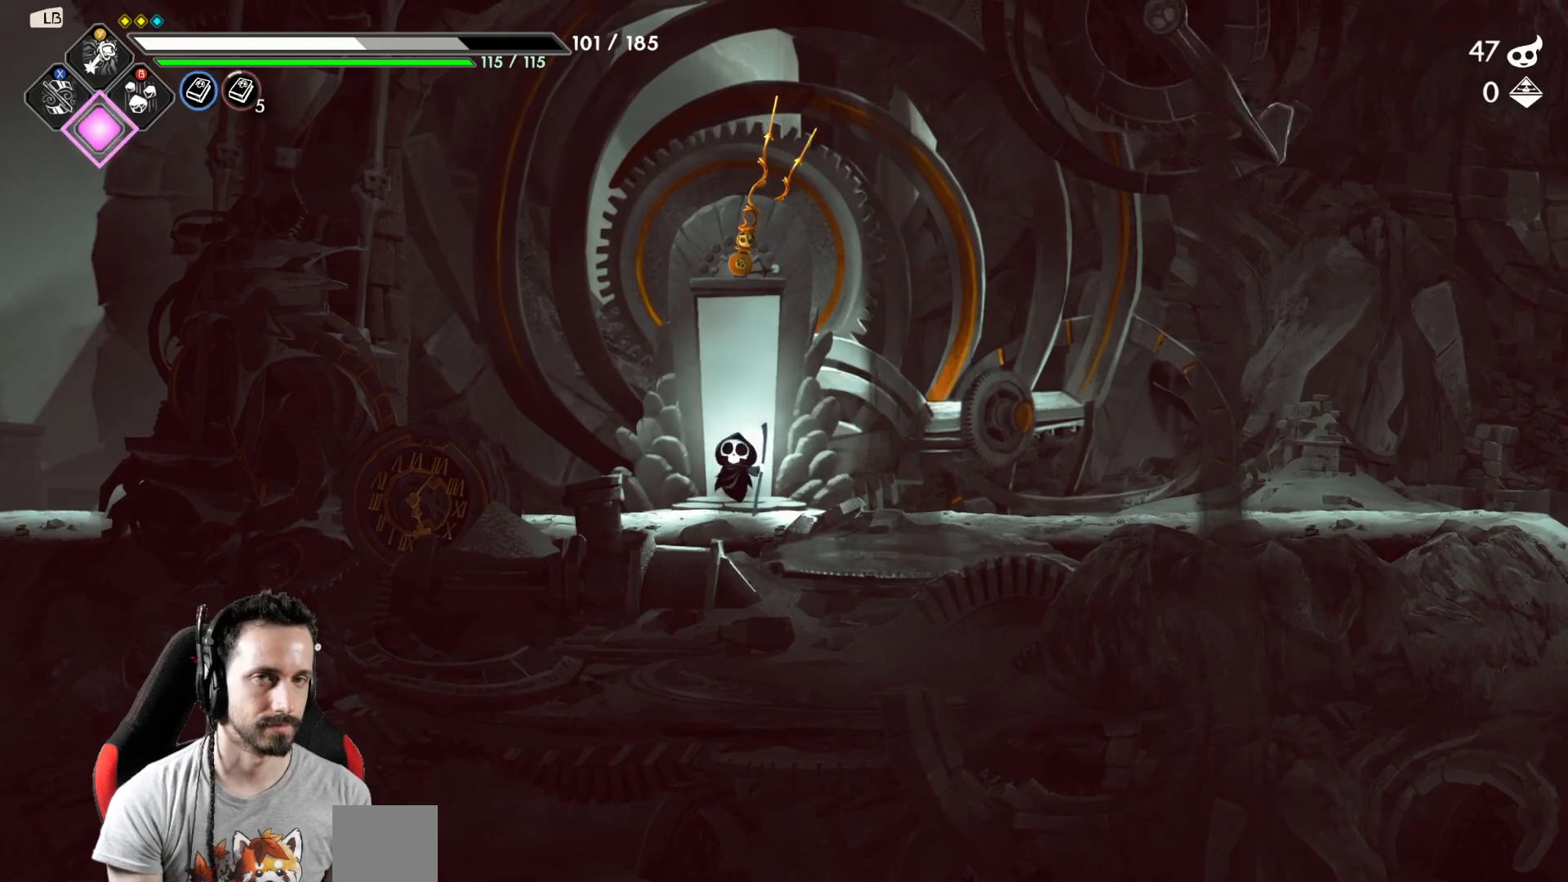
{"buttons": [], "left_stick": "right", "right_stick": "center", "events": []}
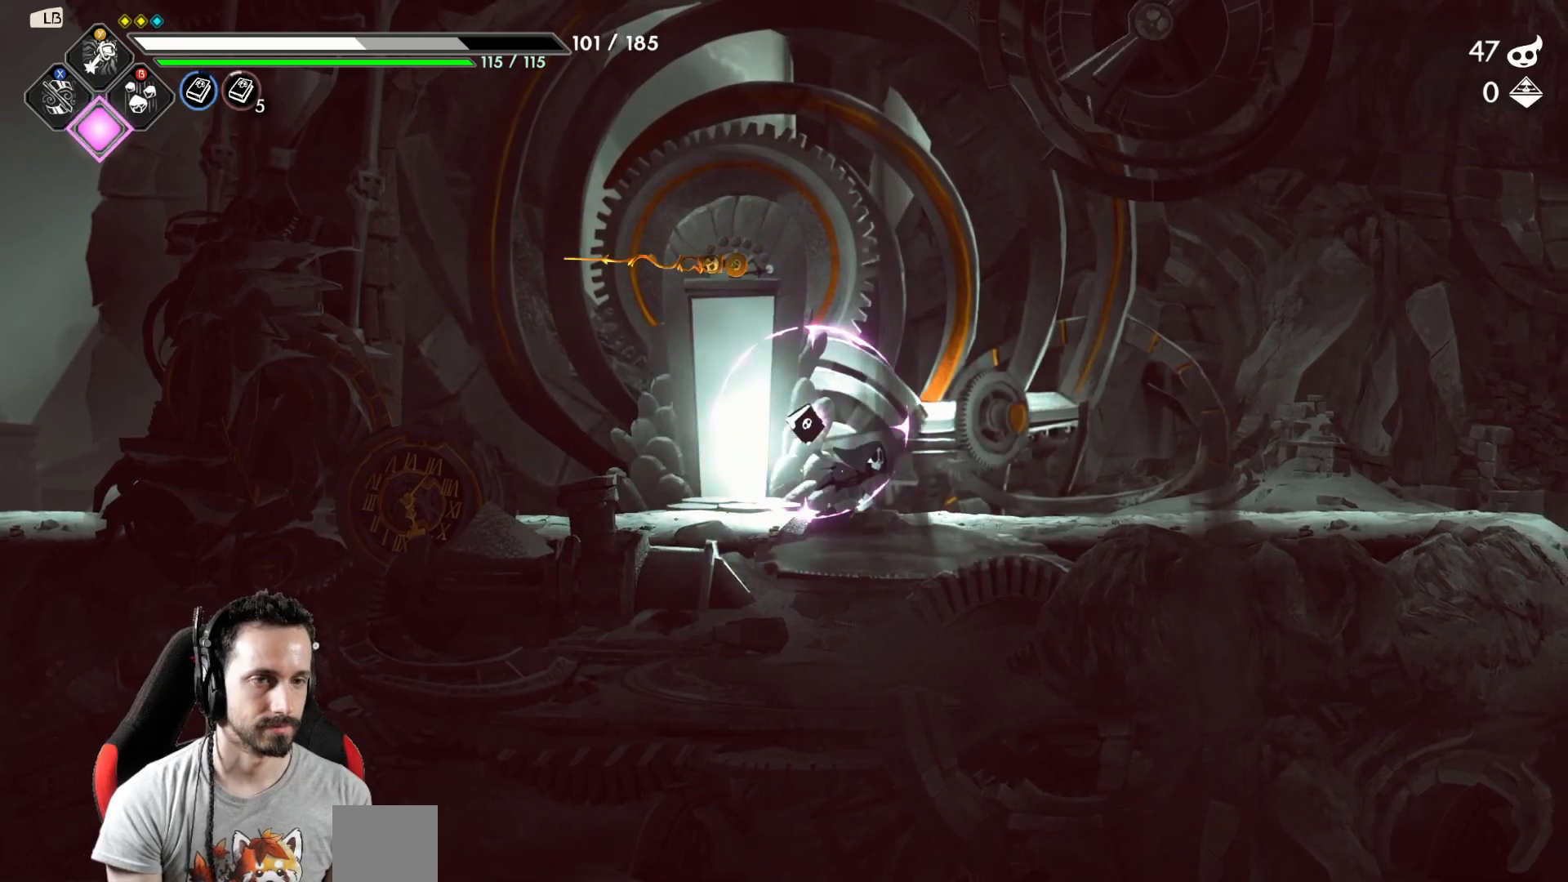
{"buttons": [], "left_stick": "right", "right_stick": "center", "events": []}
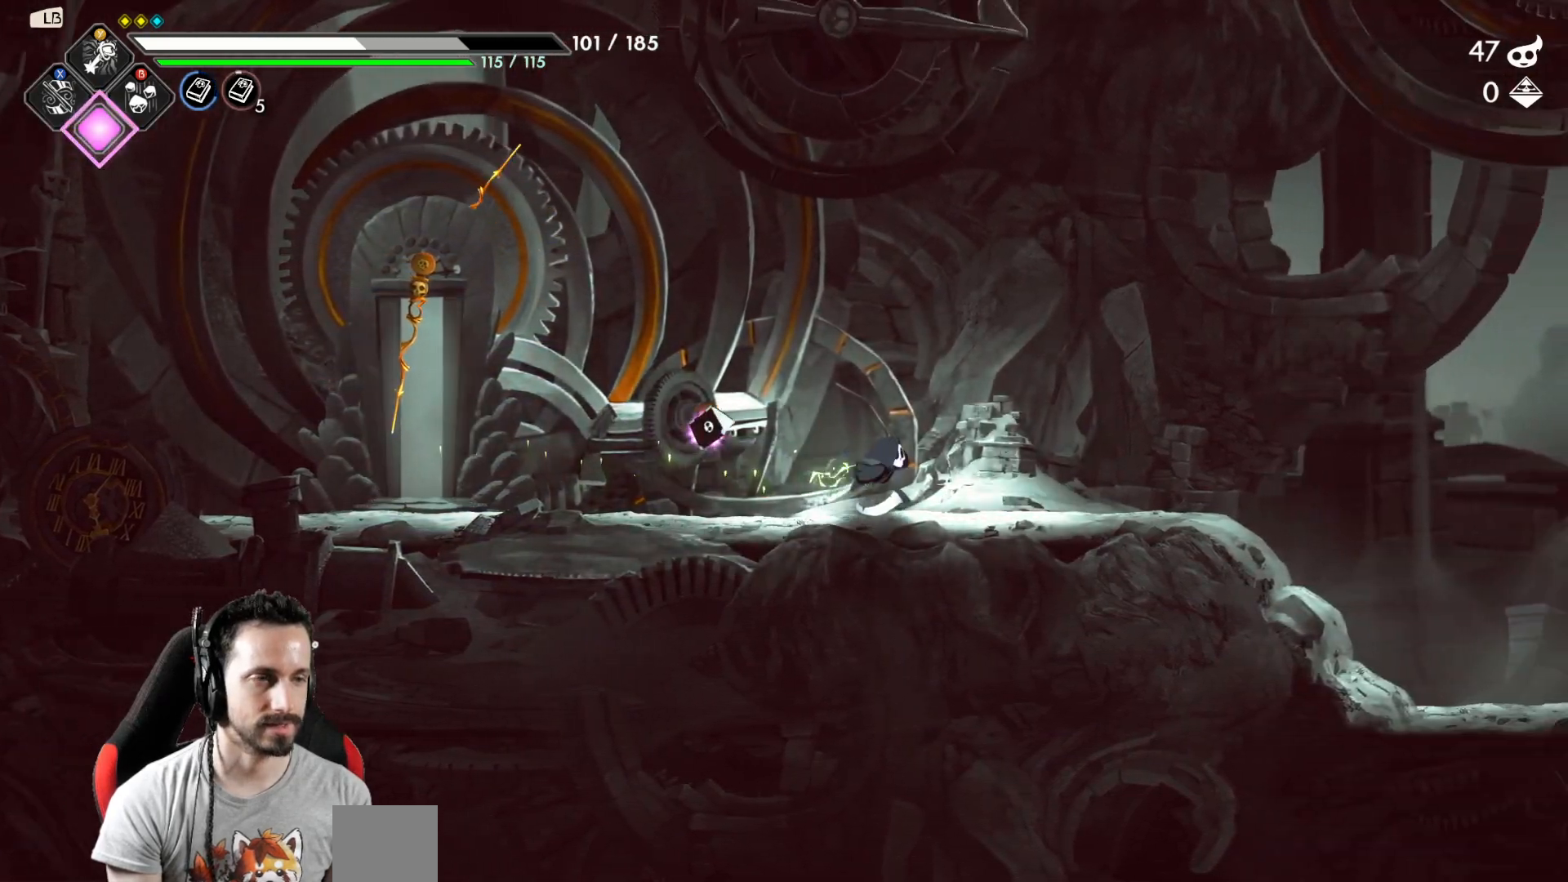
{"buttons": [], "left_stick": "right", "right_stick": "center", "events": []}
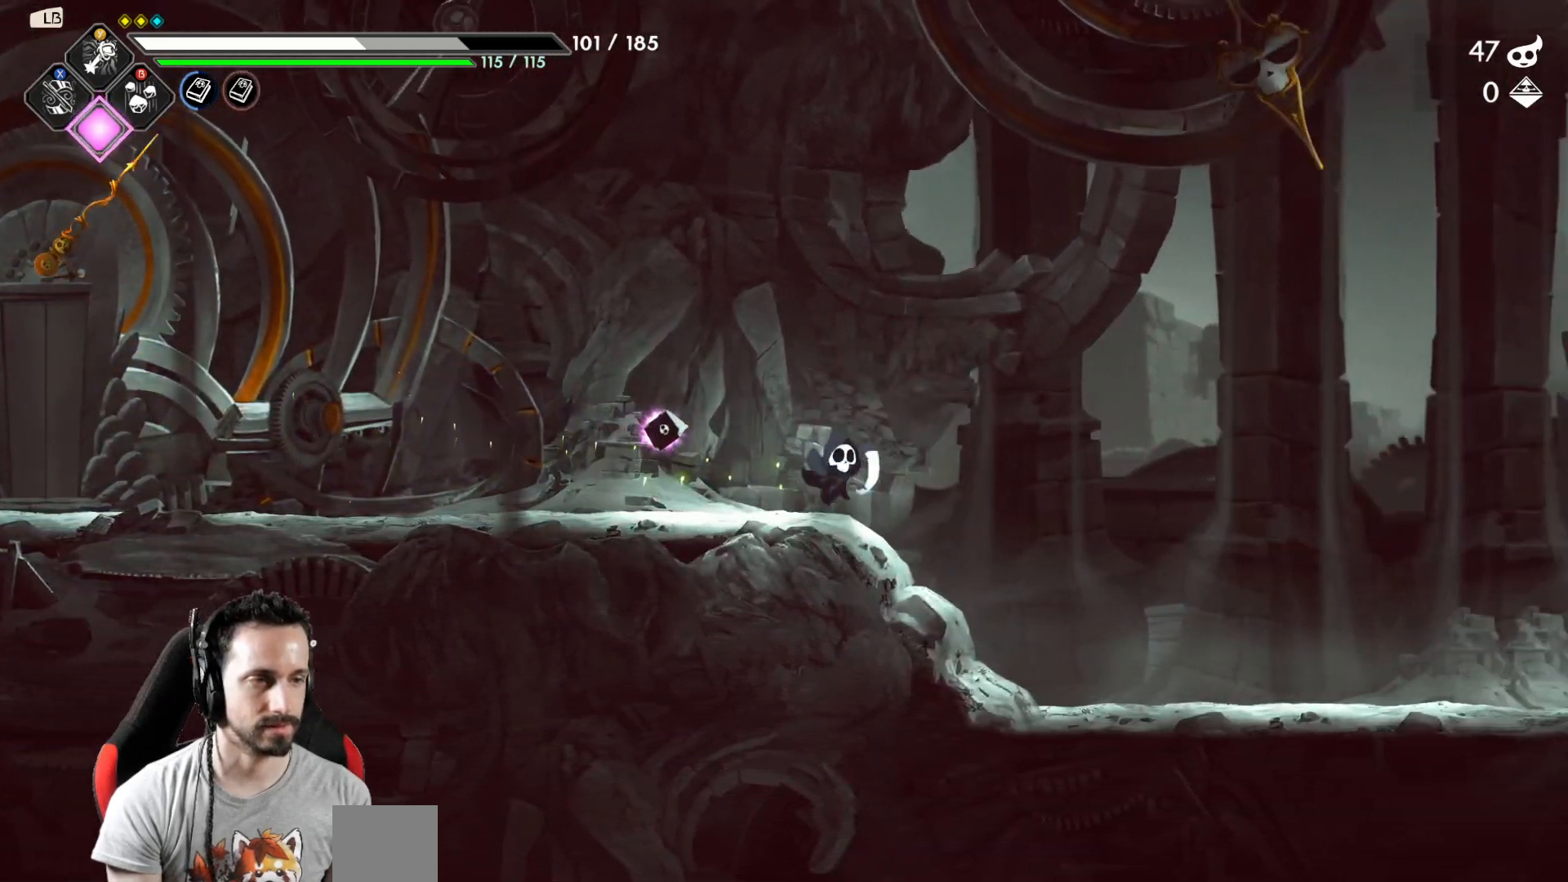
{"buttons": [], "left_stick": "right", "right_stick": "center", "events": []}
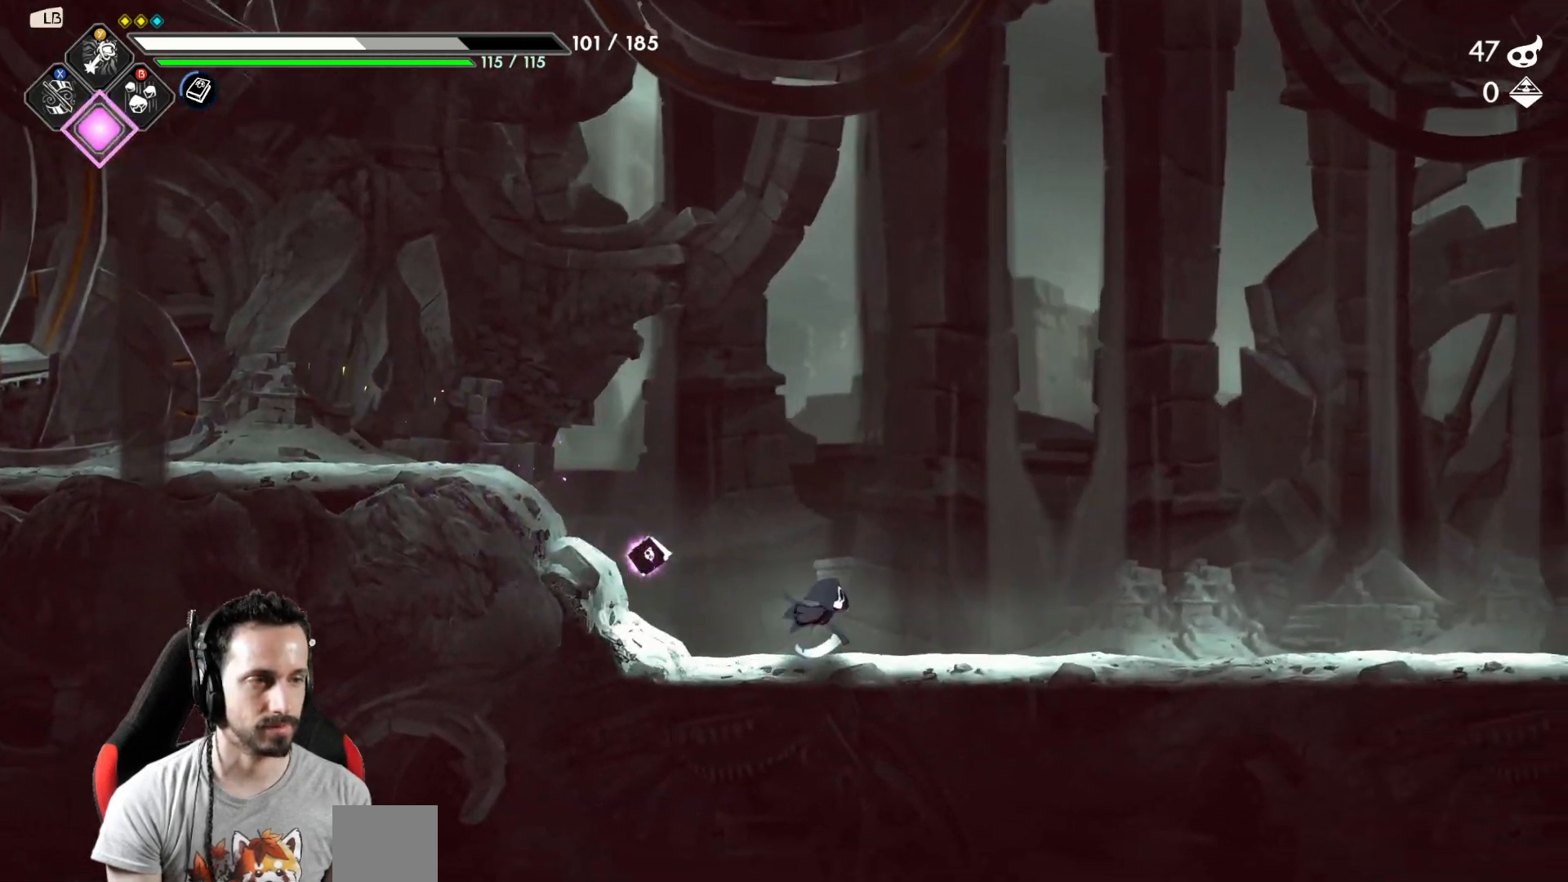
{"buttons": [], "left_stick": "right", "right_stick": "center", "events": []}
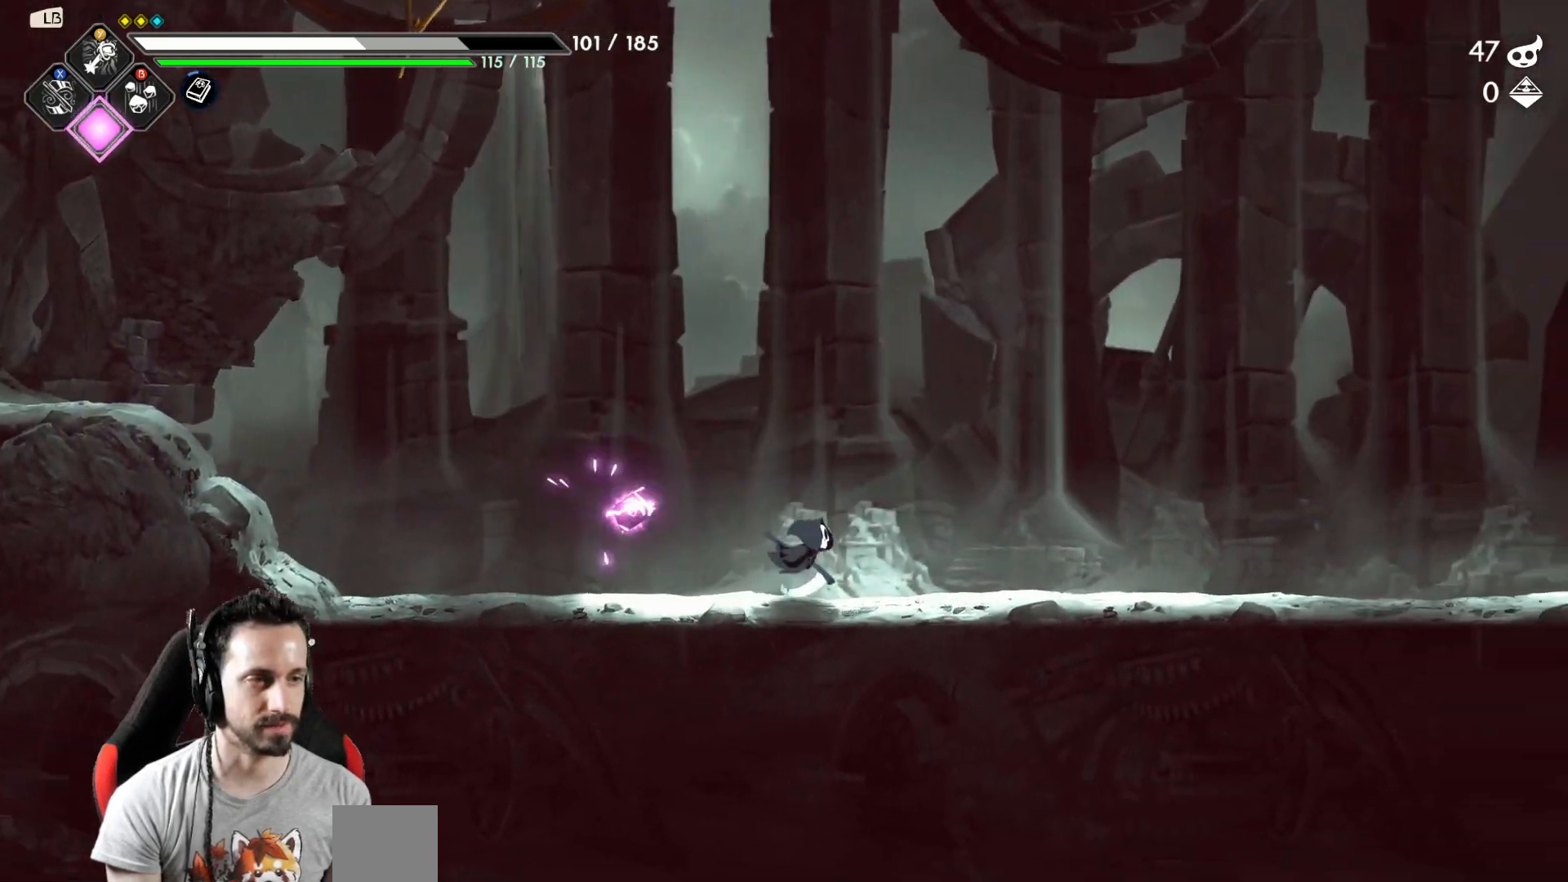
{"buttons": [], "left_stick": "right", "right_stick": "center", "events": []}
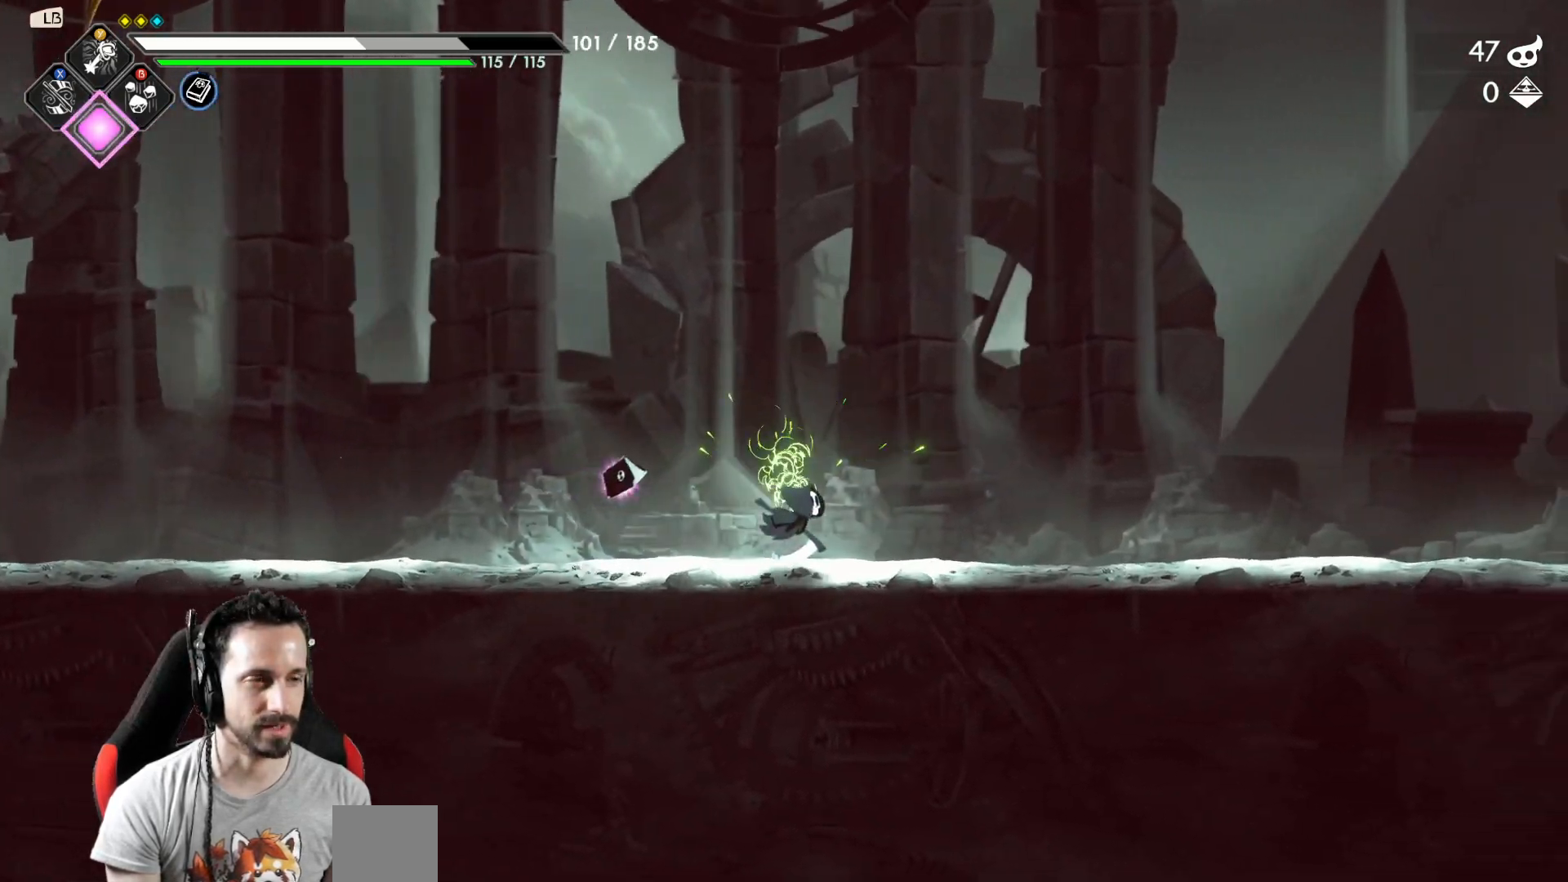
{"buttons": [], "left_stick": "right", "right_stick": "center", "events": []}
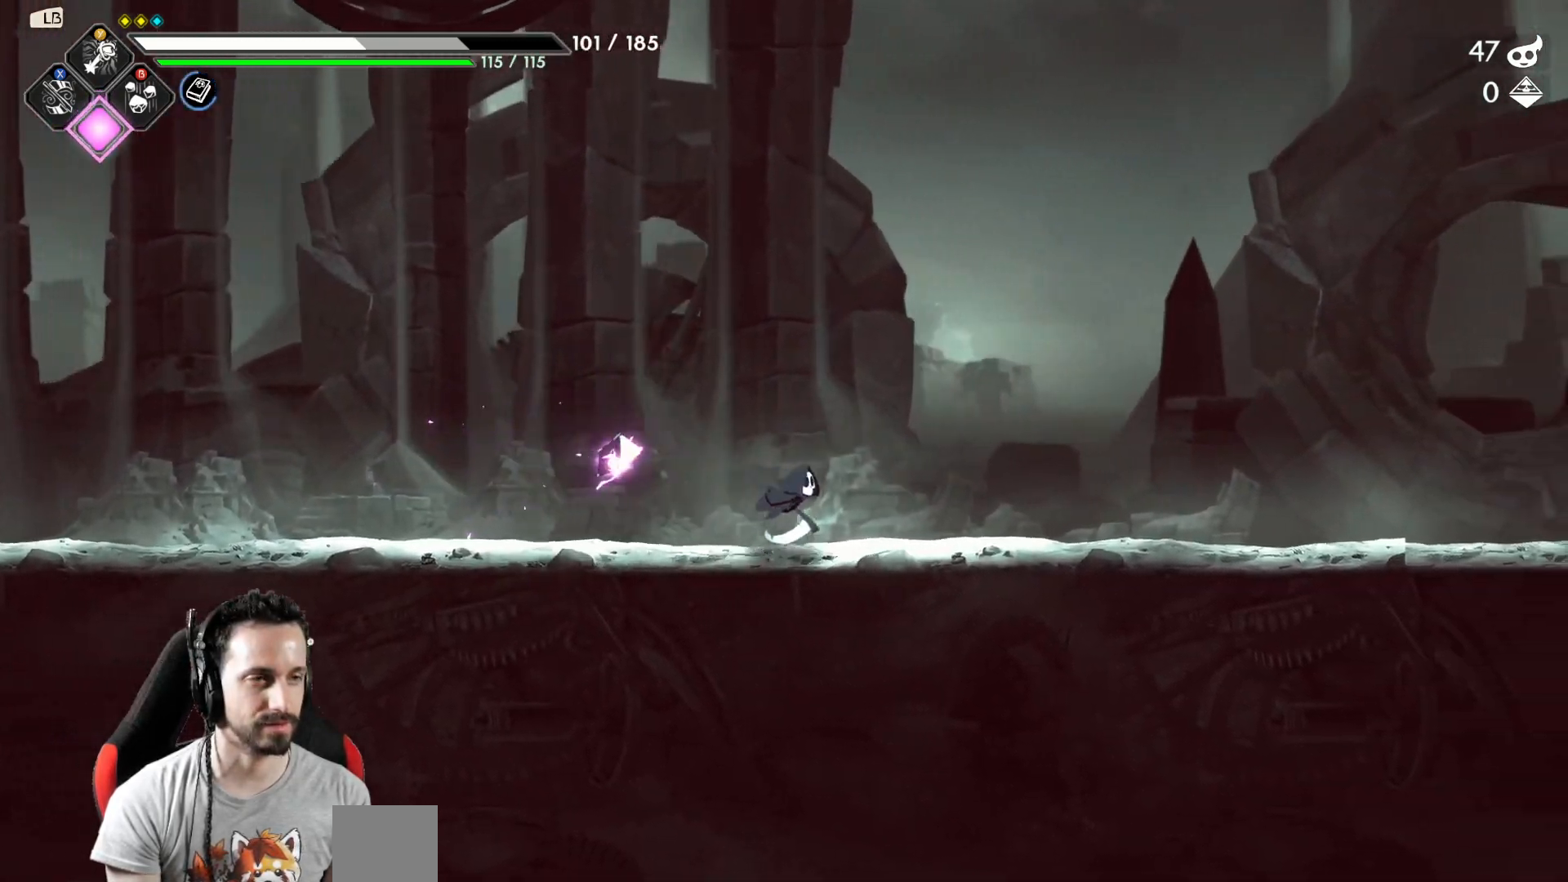
{"buttons": [], "left_stick": "right", "right_stick": "center", "events": []}
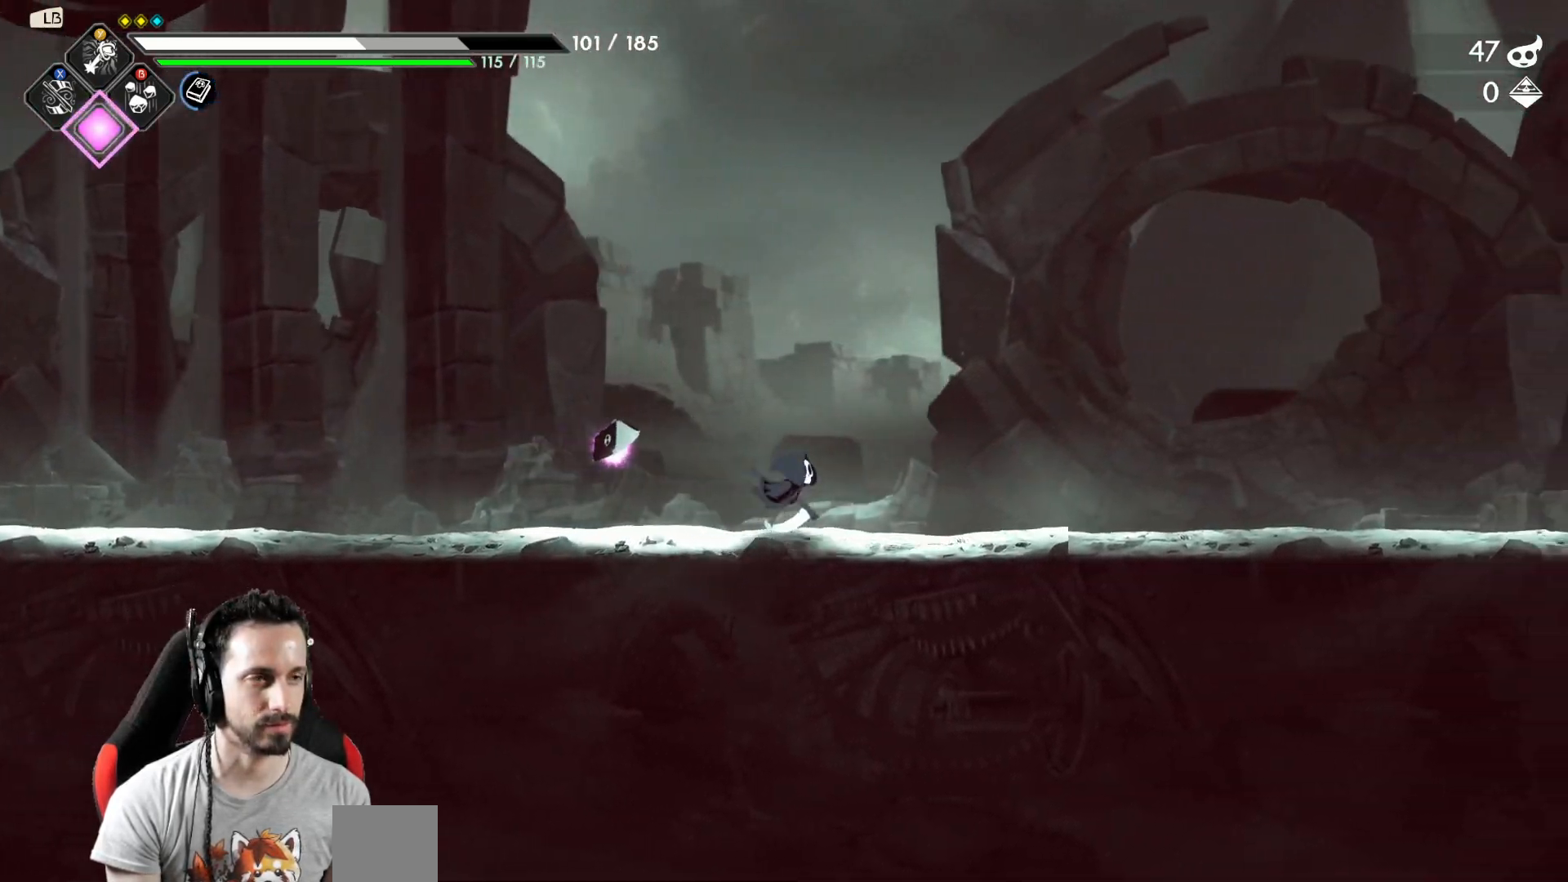
{"buttons": [], "left_stick": "right", "right_stick": "center", "events": []}
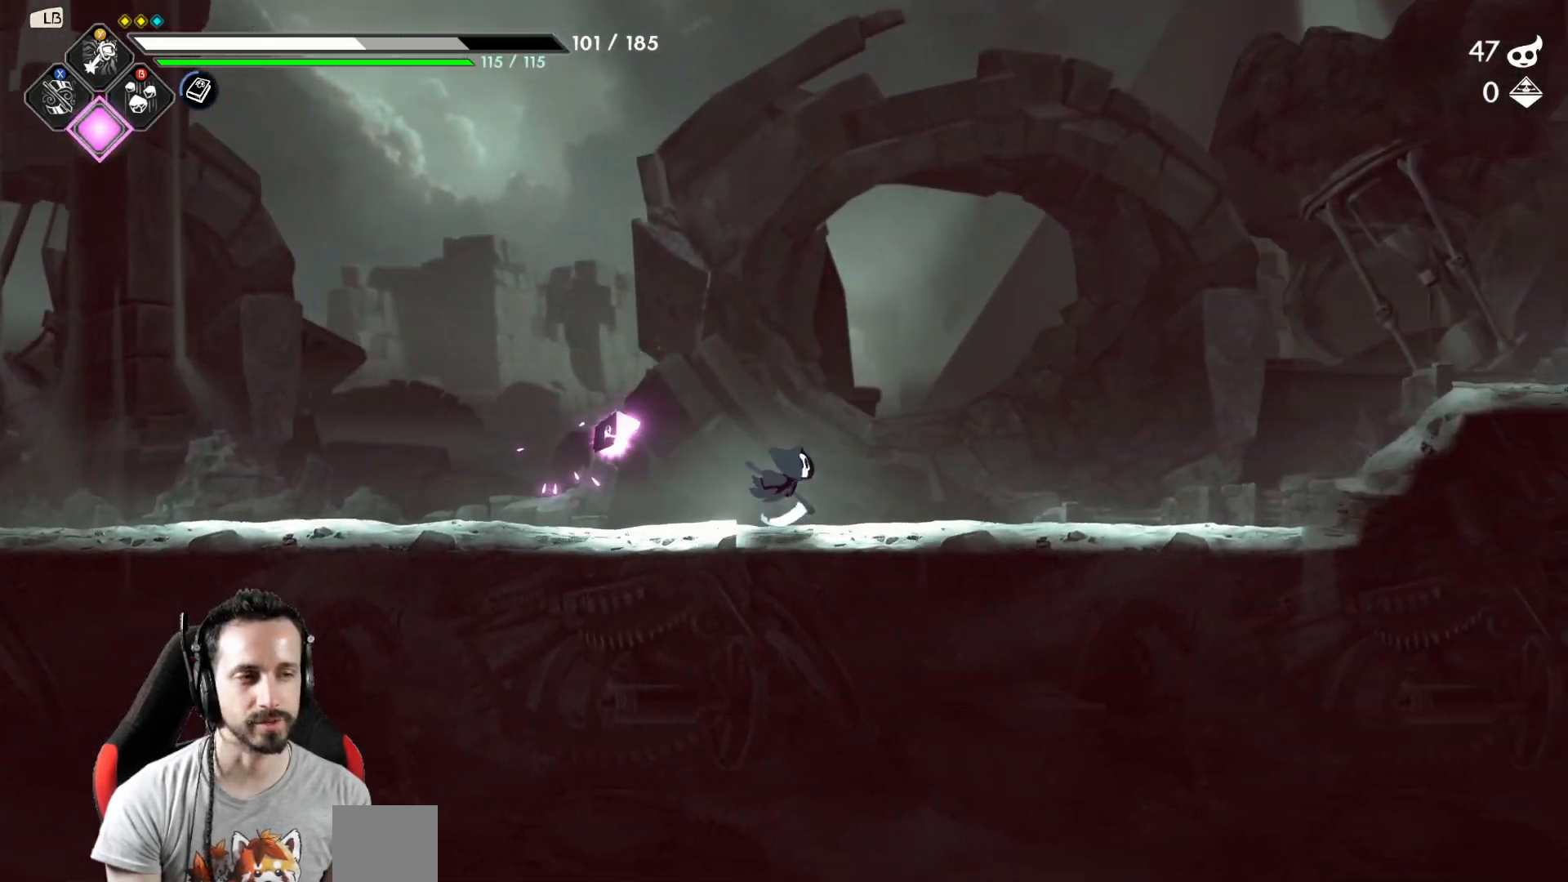
{"buttons": [], "left_stick": "right", "right_stick": "center", "events": []}
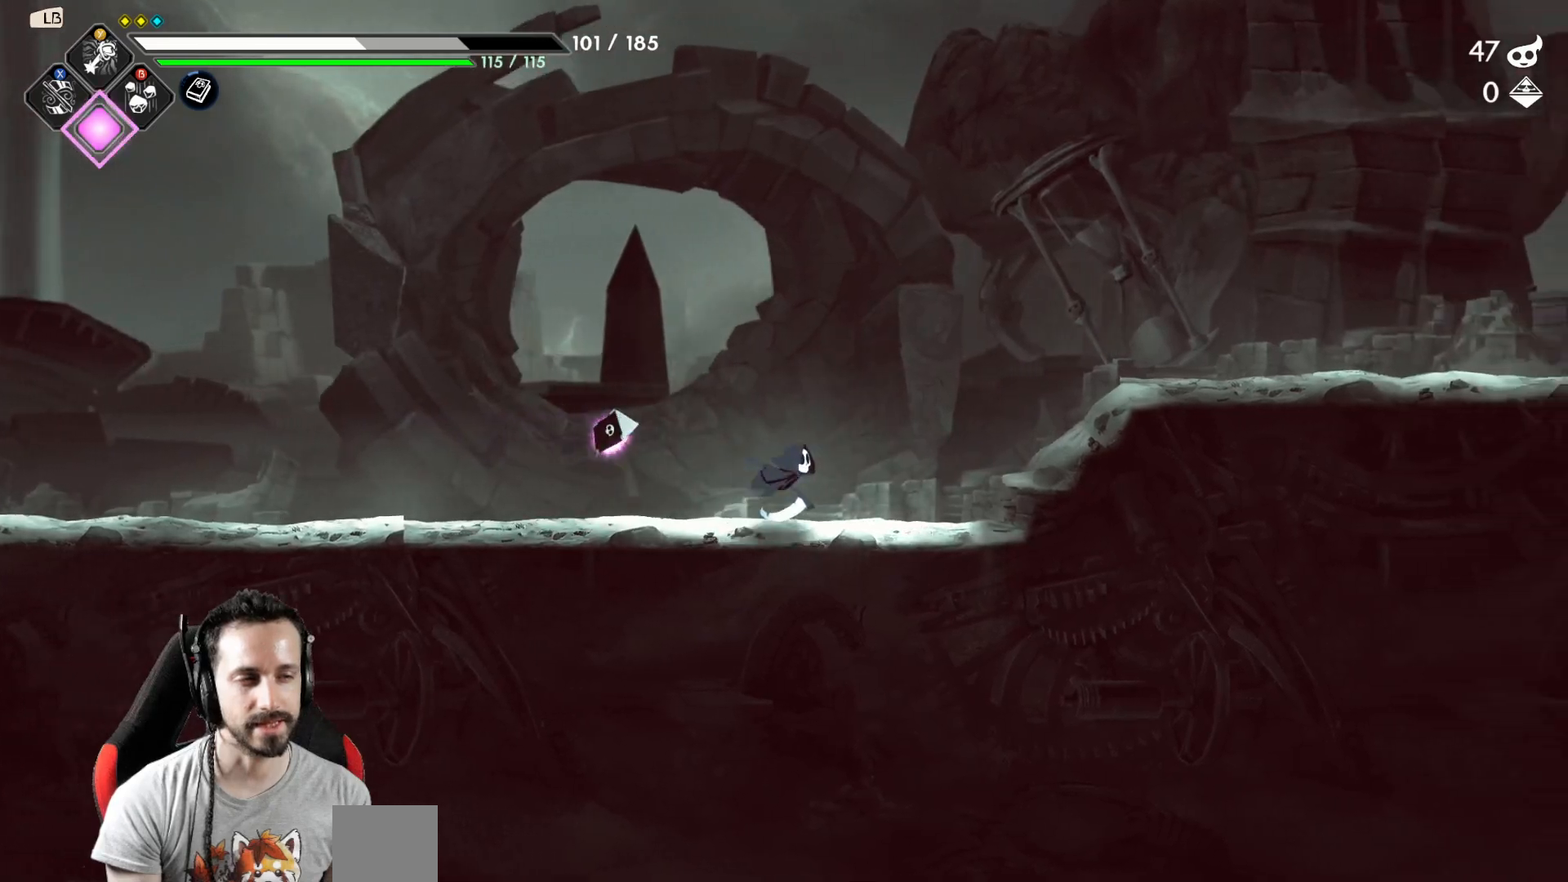
{"buttons": [], "left_stick": "right", "right_stick": "center", "events": [[67, "A", "down"], [367, "A", "up"]]}
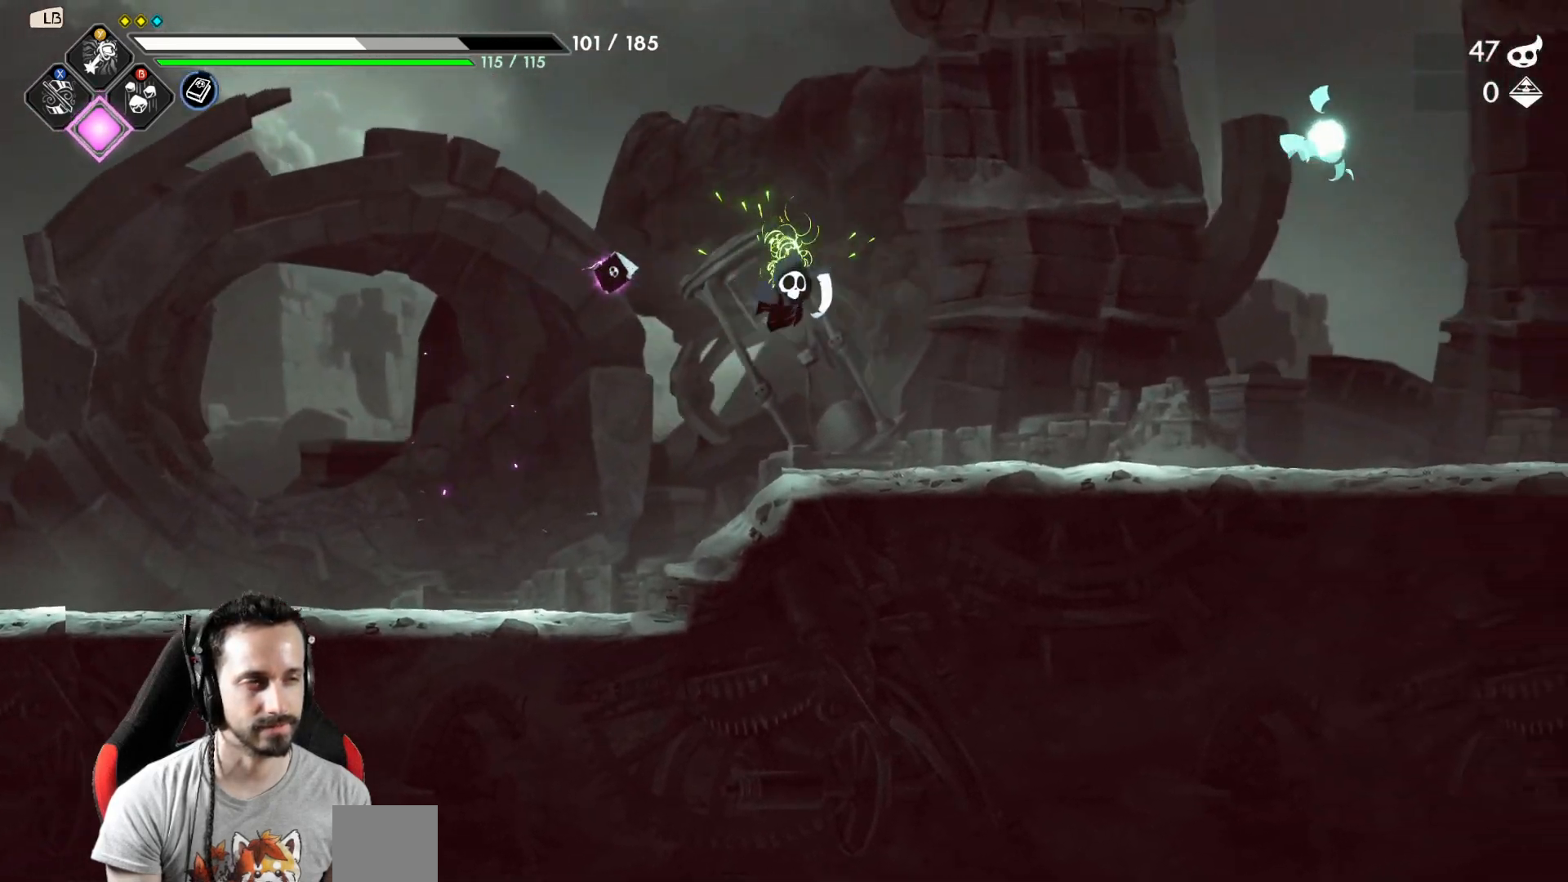
{"buttons": ["A"], "left_stick": "right", "right_stick": "center", "events": [[367, "A", "down"]]}
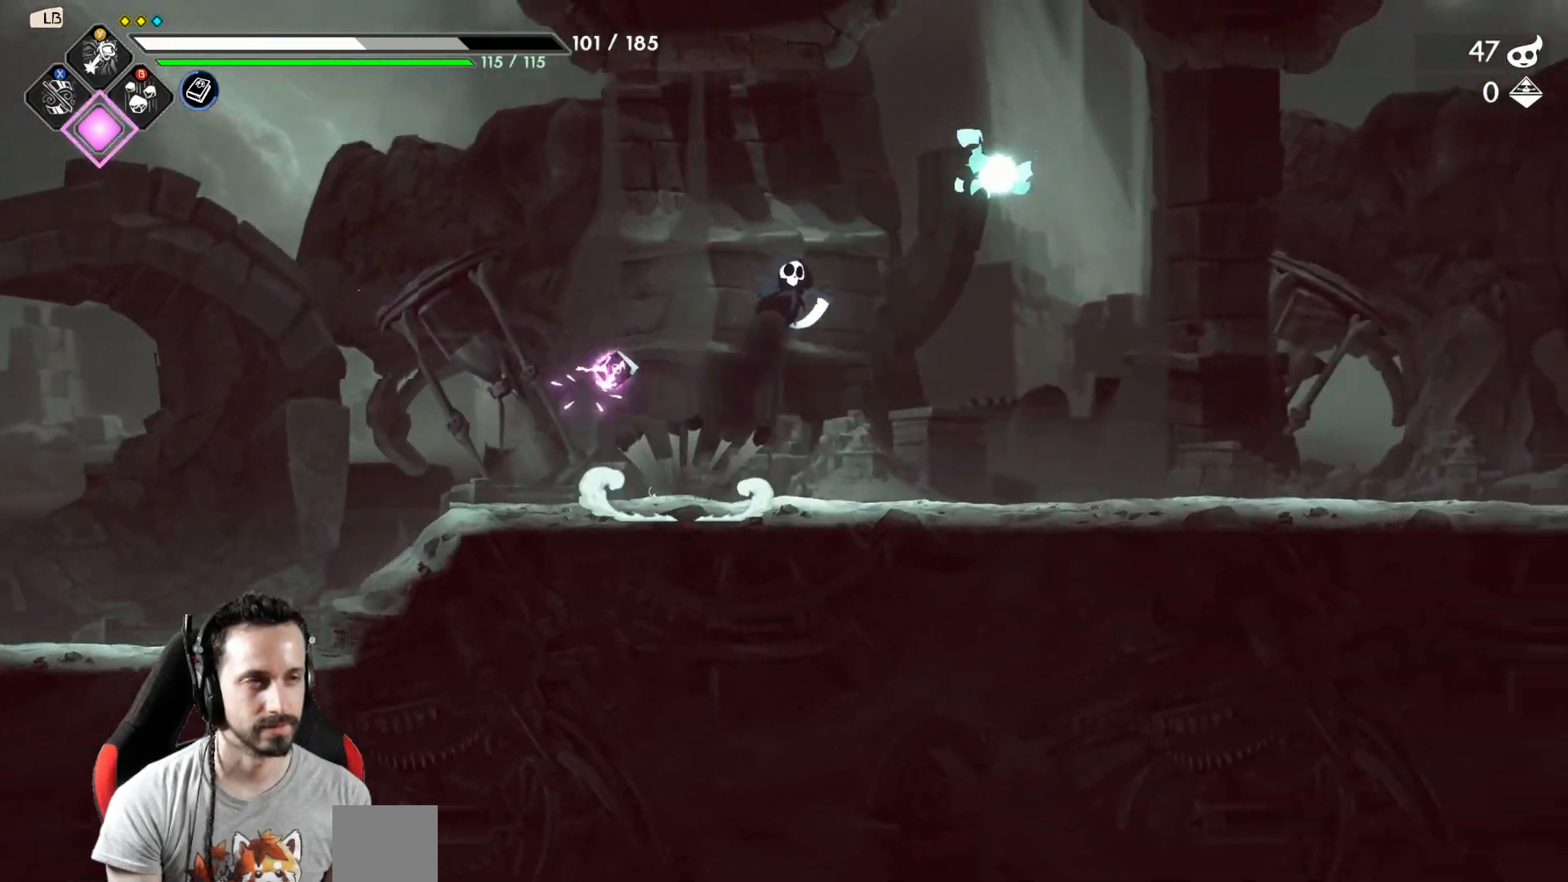
{"buttons": [], "left_stick": "right", "right_stick": "center", "events": [[100, "X", "down"], [133, "A", "up"], [283, "X", "up"]]}
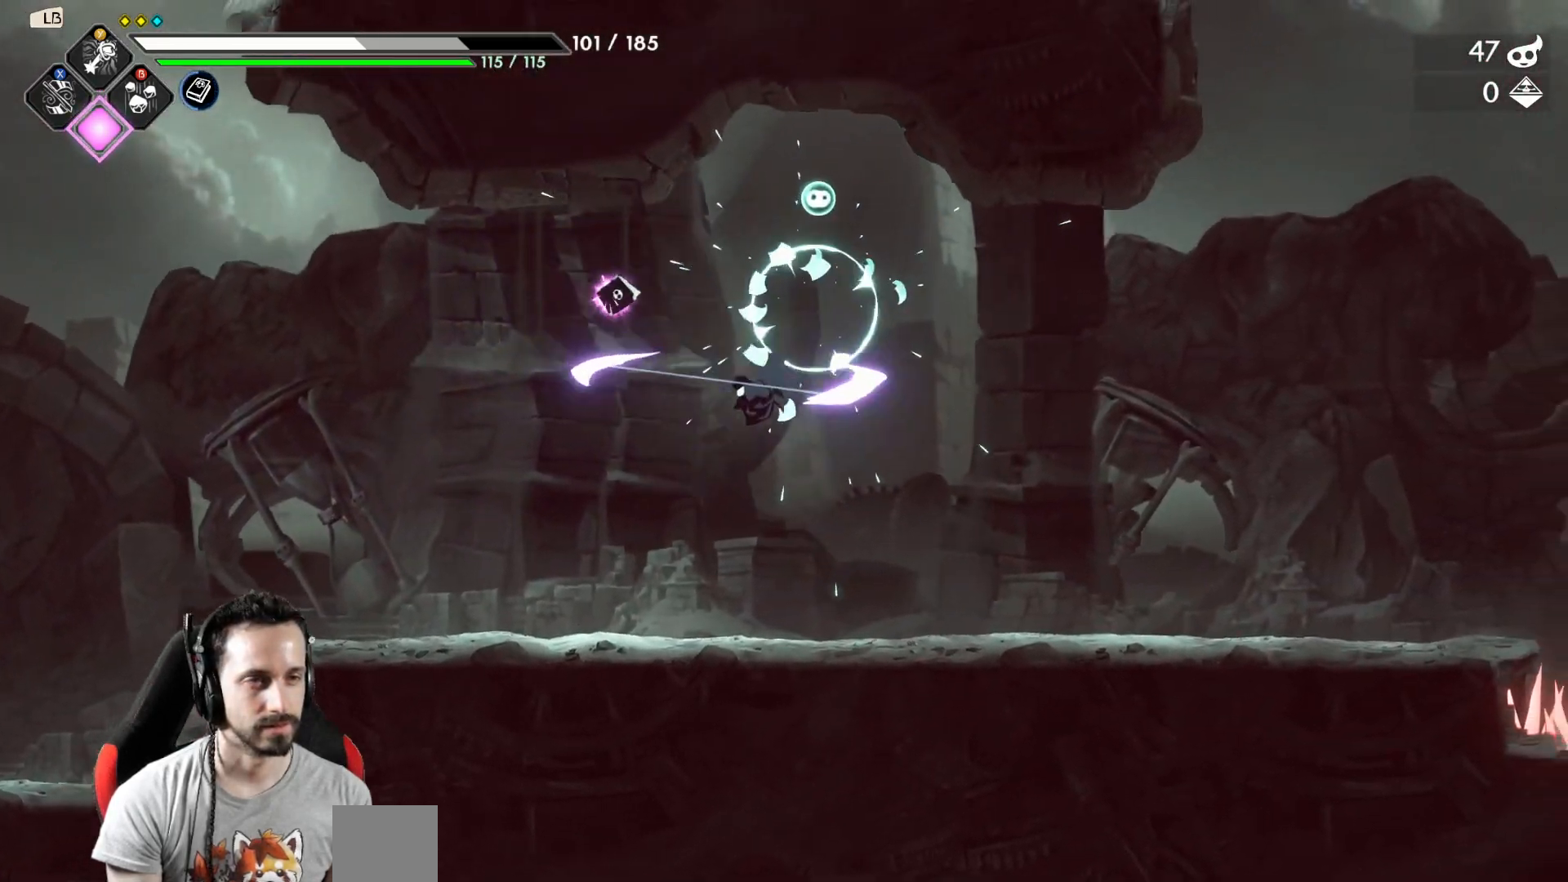
{"buttons": [], "left_stick": "right", "right_stick": "center", "events": []}
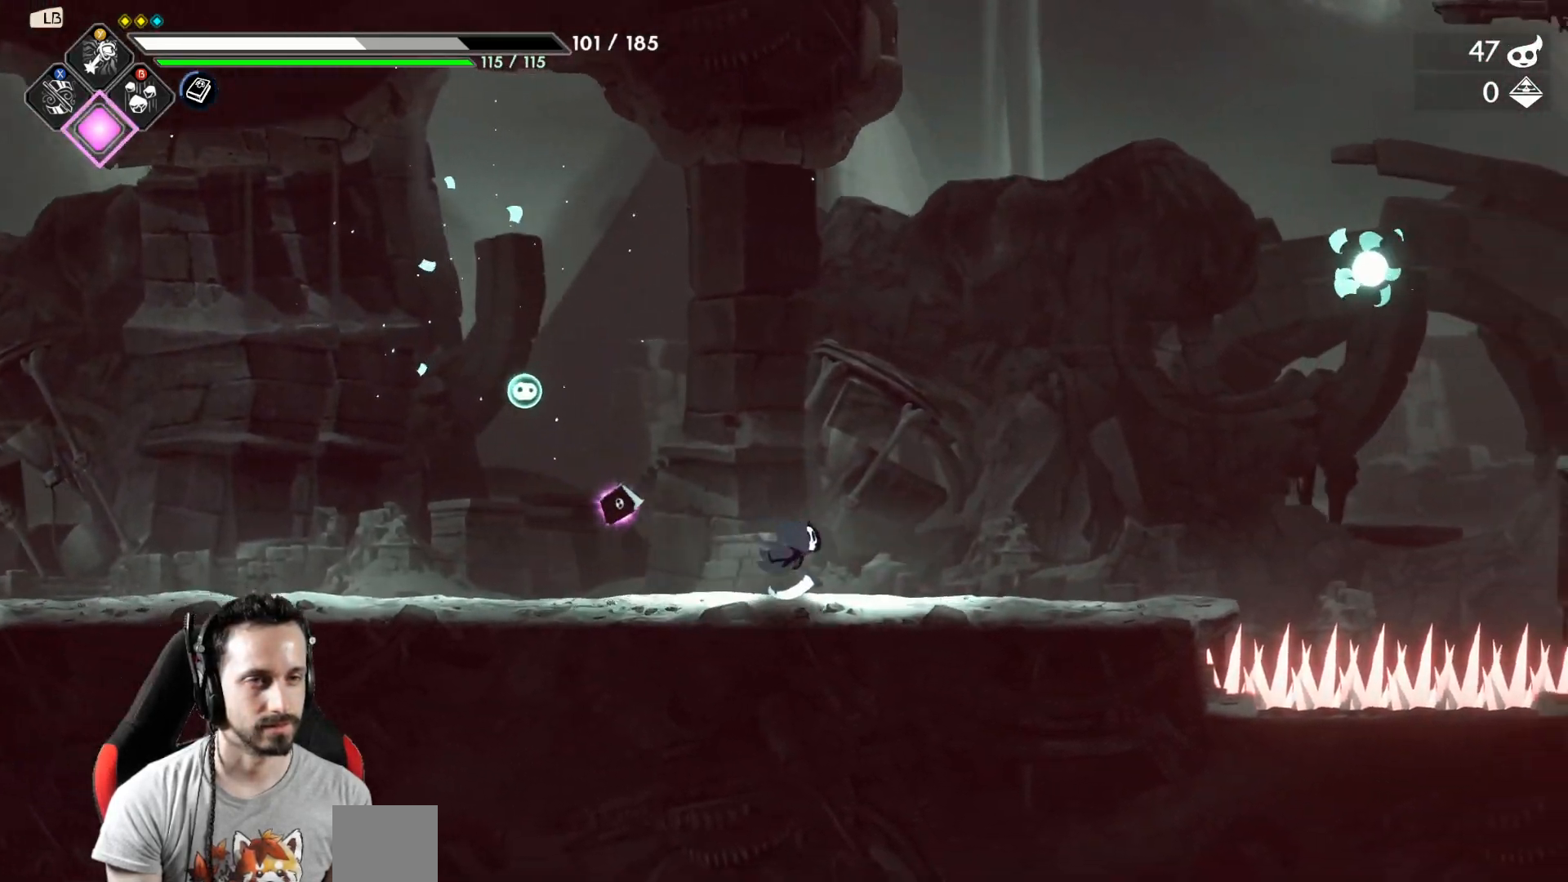
{"buttons": [], "left_stick": "right", "right_stick": "center", "events": []}
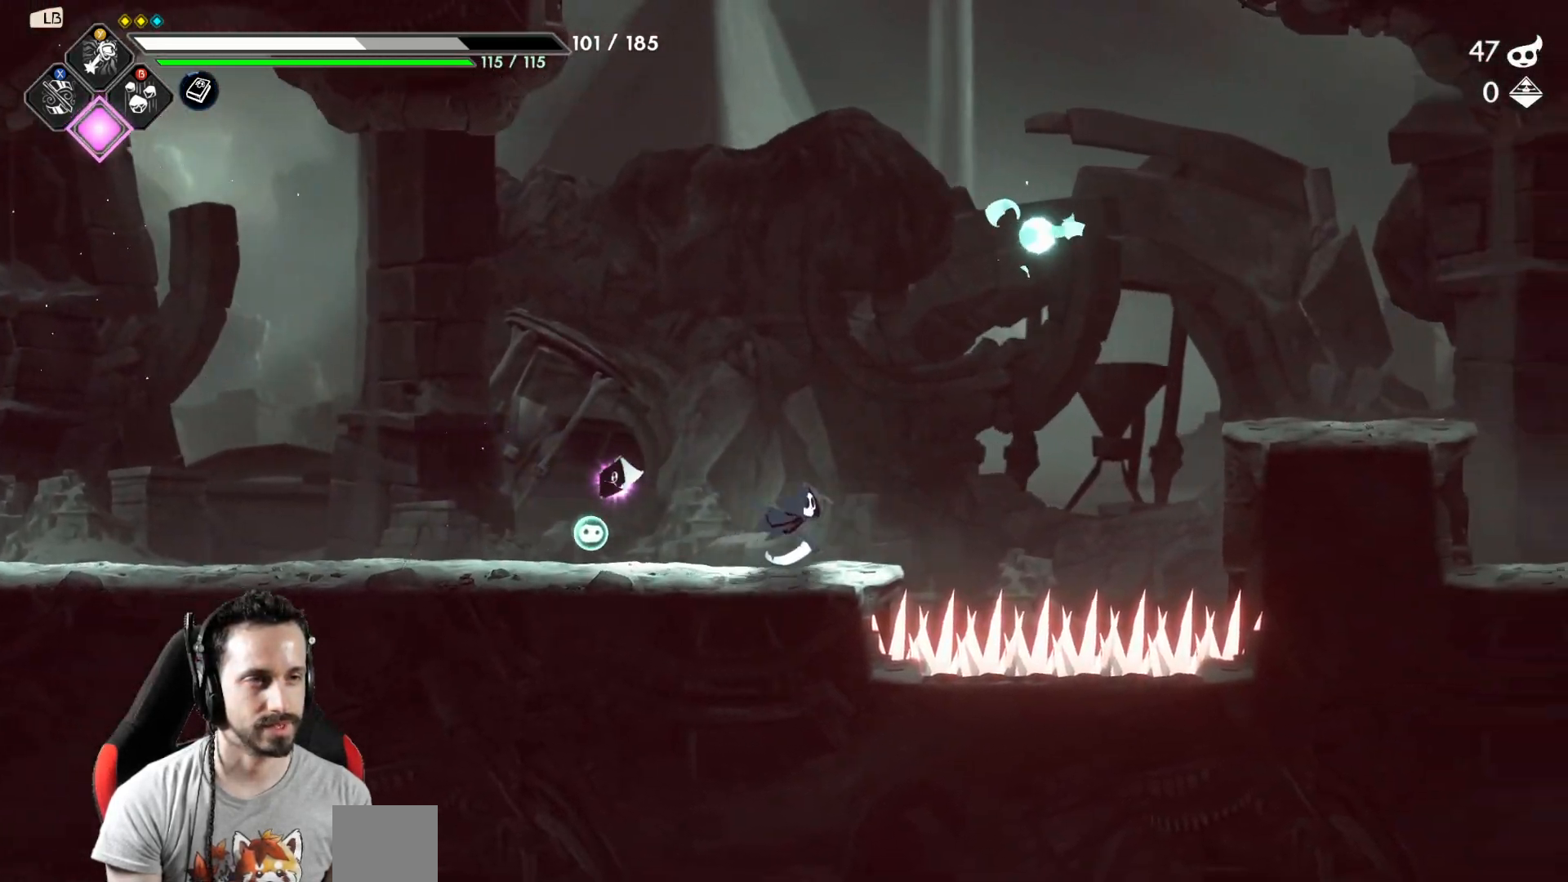
{"buttons": ["A", "X"], "left_stick": "right", "right_stick": "center", "events": [[50, "A", "down"], [233, "X", "down"]]}
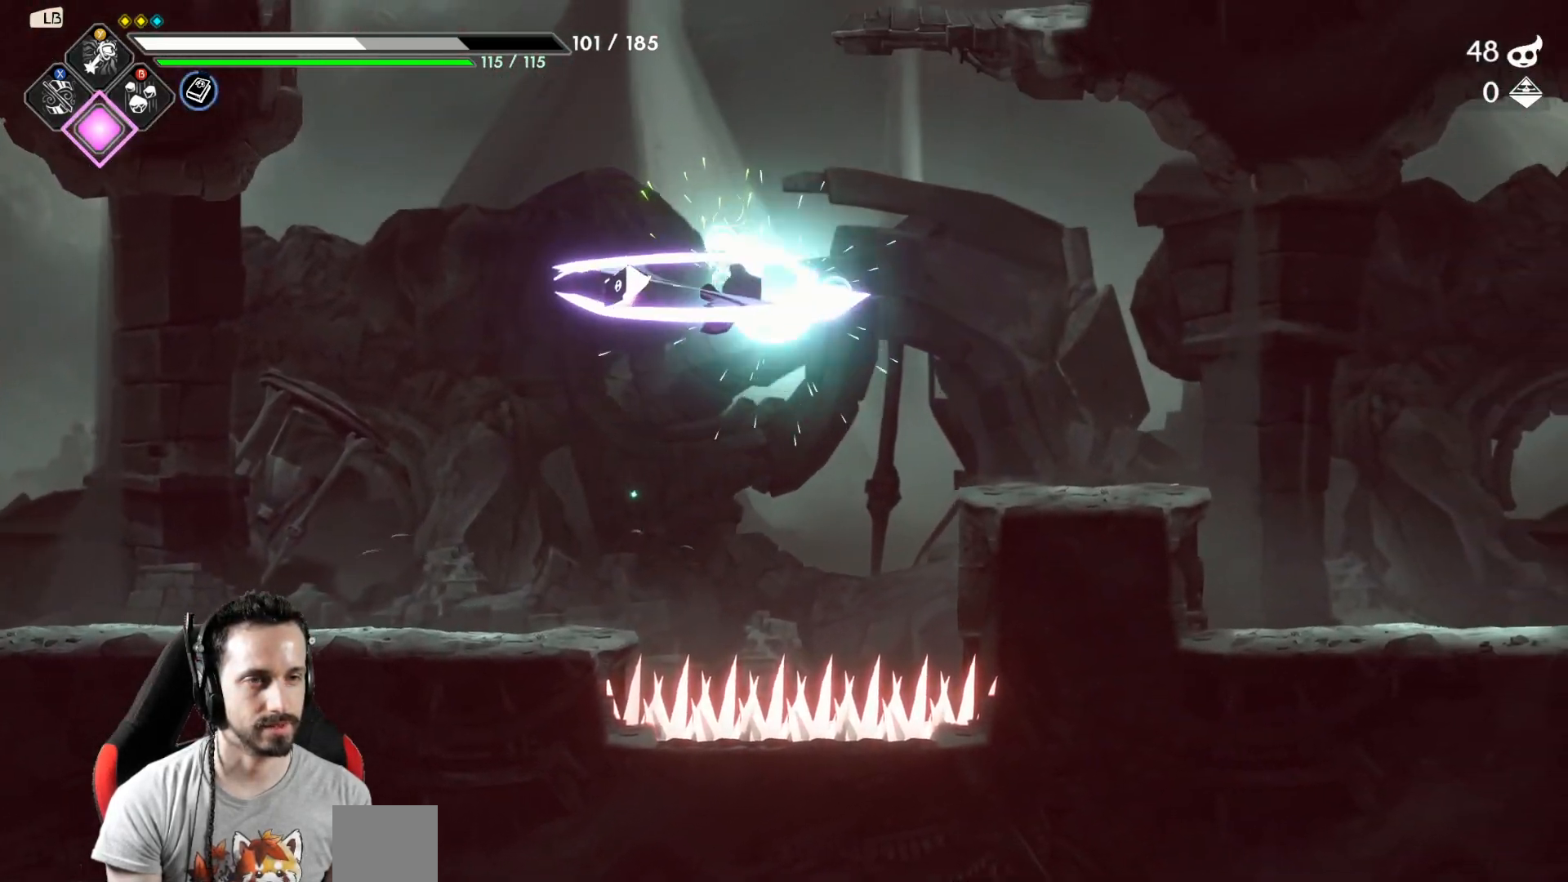
{"buttons": [], "left_stick": "right", "right_stick": "center", "events": [[33, "X", "up"], [67, "A", "up"], [150, "R2", "down"], [333, "R2", "up"]]}
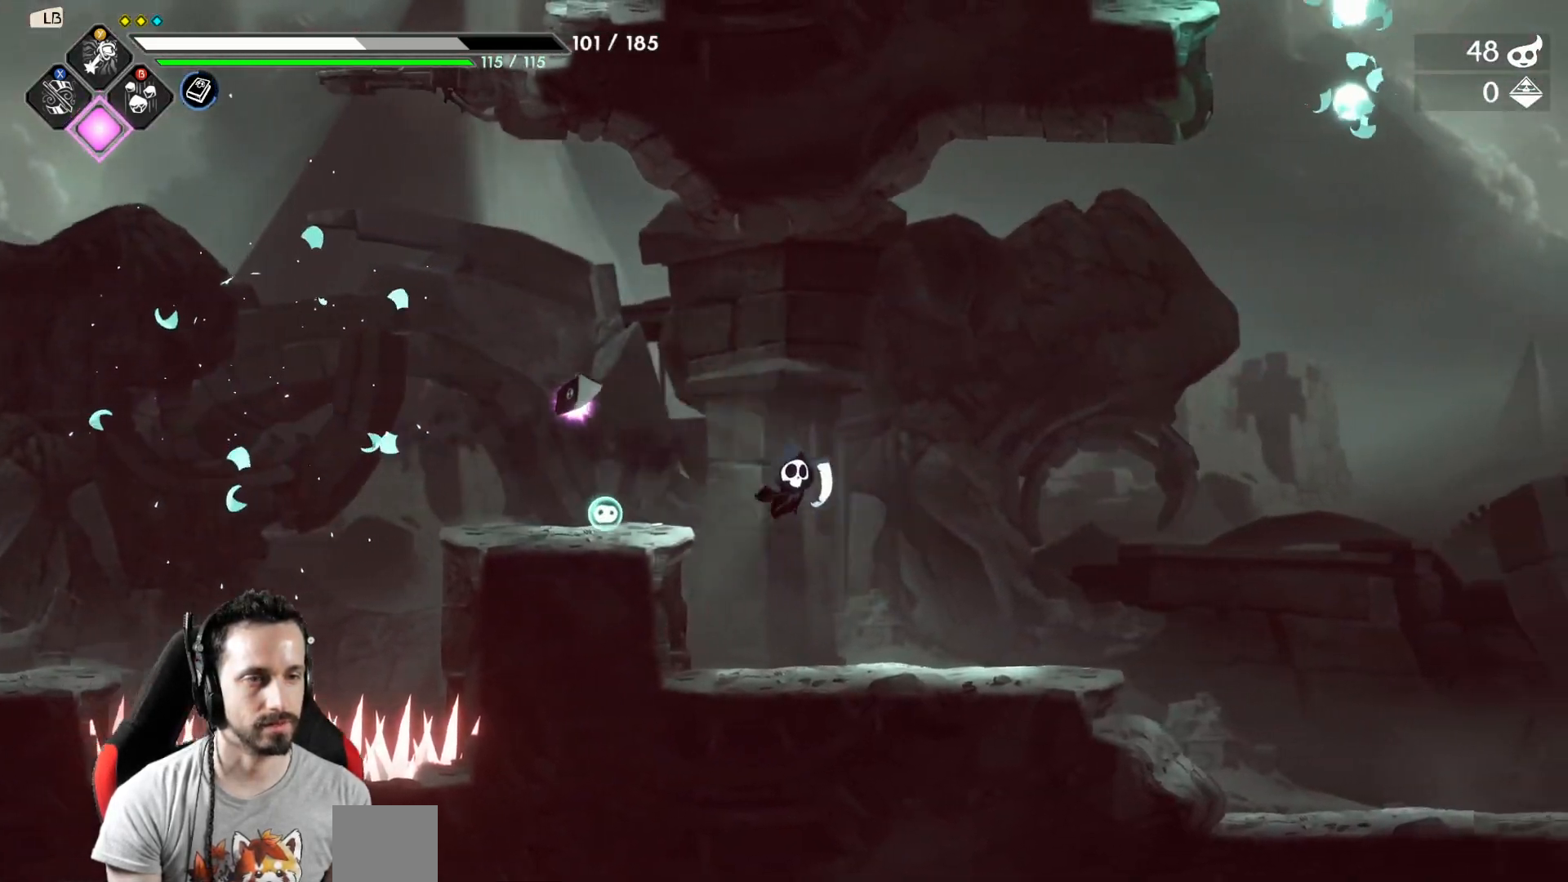
{"buttons": [], "left_stick": "left", "right_stick": "center", "events": [[83, "left_stick", "center"], [267, "A", "down"], [267, "left_stick", "left"], [450, "A", "up"]]}
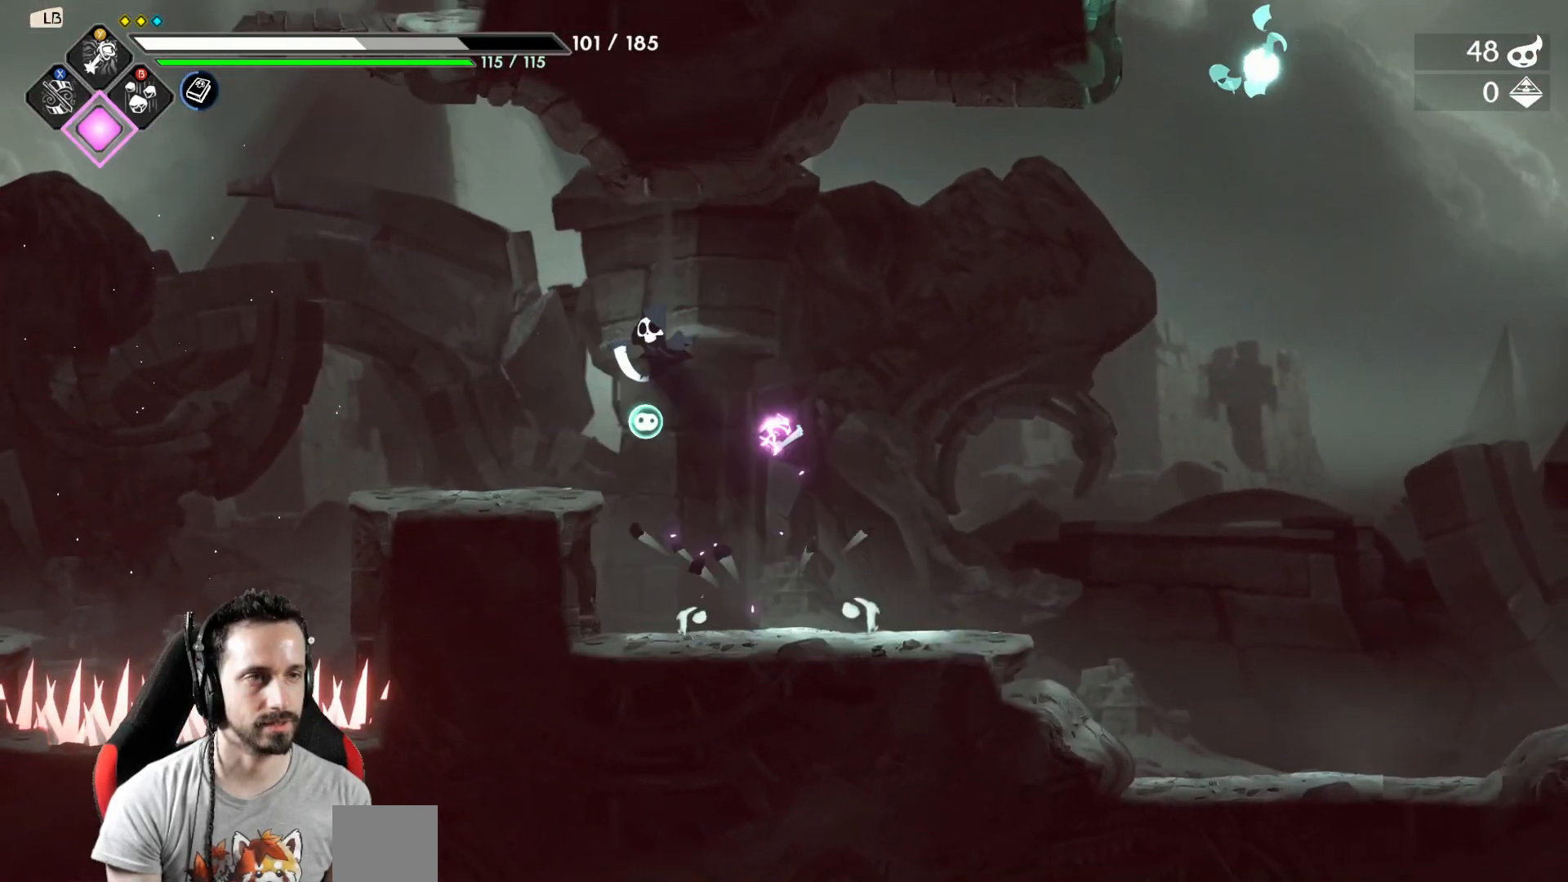
{"buttons": ["SELECT"], "left_stick": "center", "right_stick": "center", "events": [[200, "left_stick", "center"], [483, "SELECT", "down"]]}
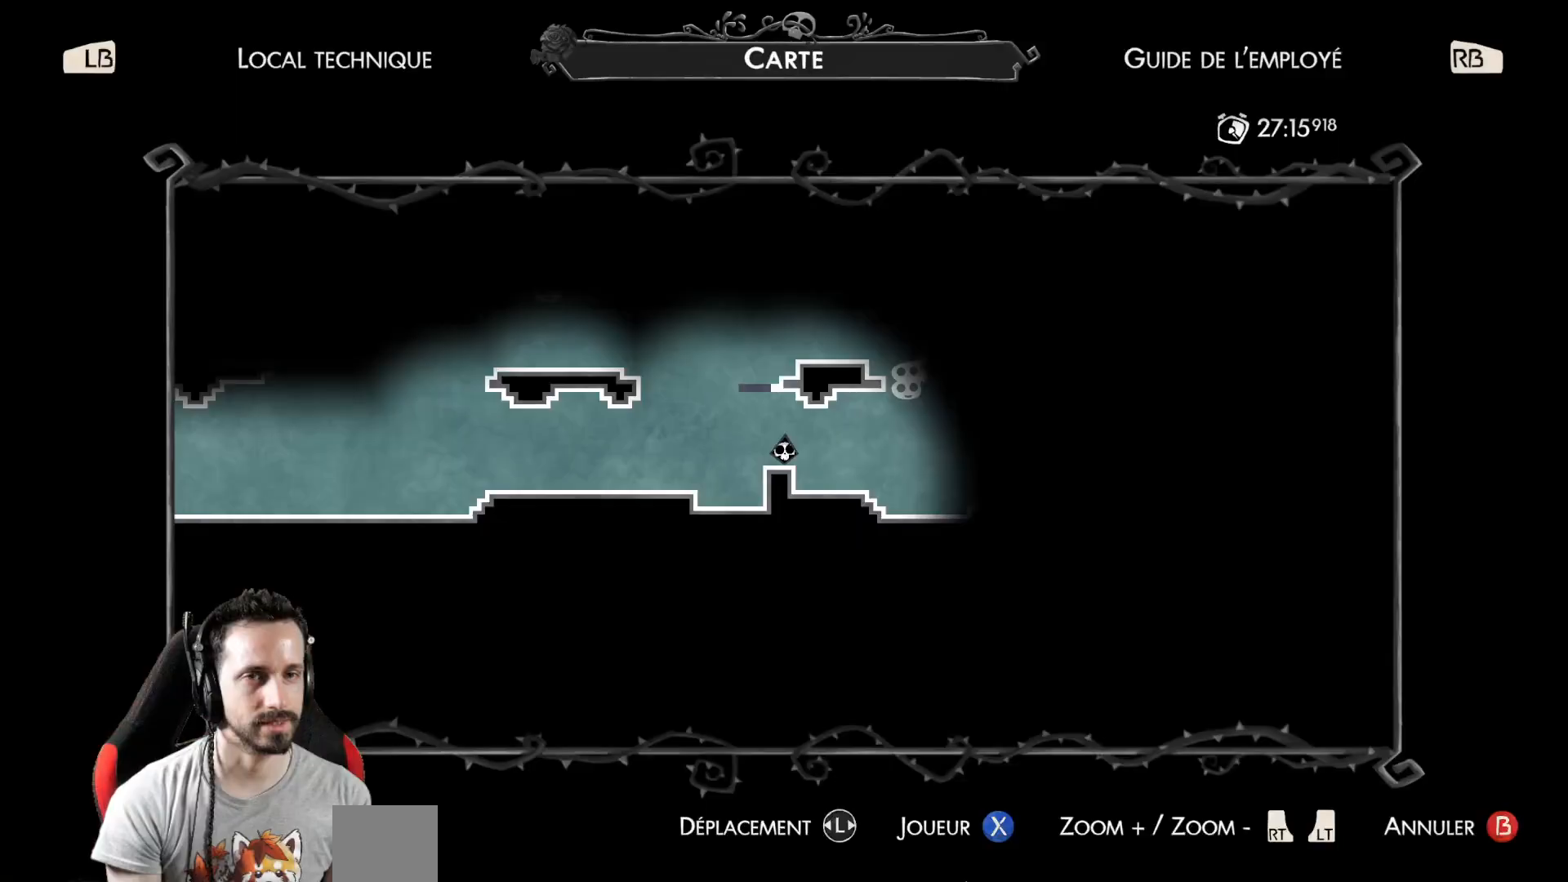
{"buttons": [], "left_stick": "center", "right_stick": "center", "events": [[100, "SELECT", "up"]]}
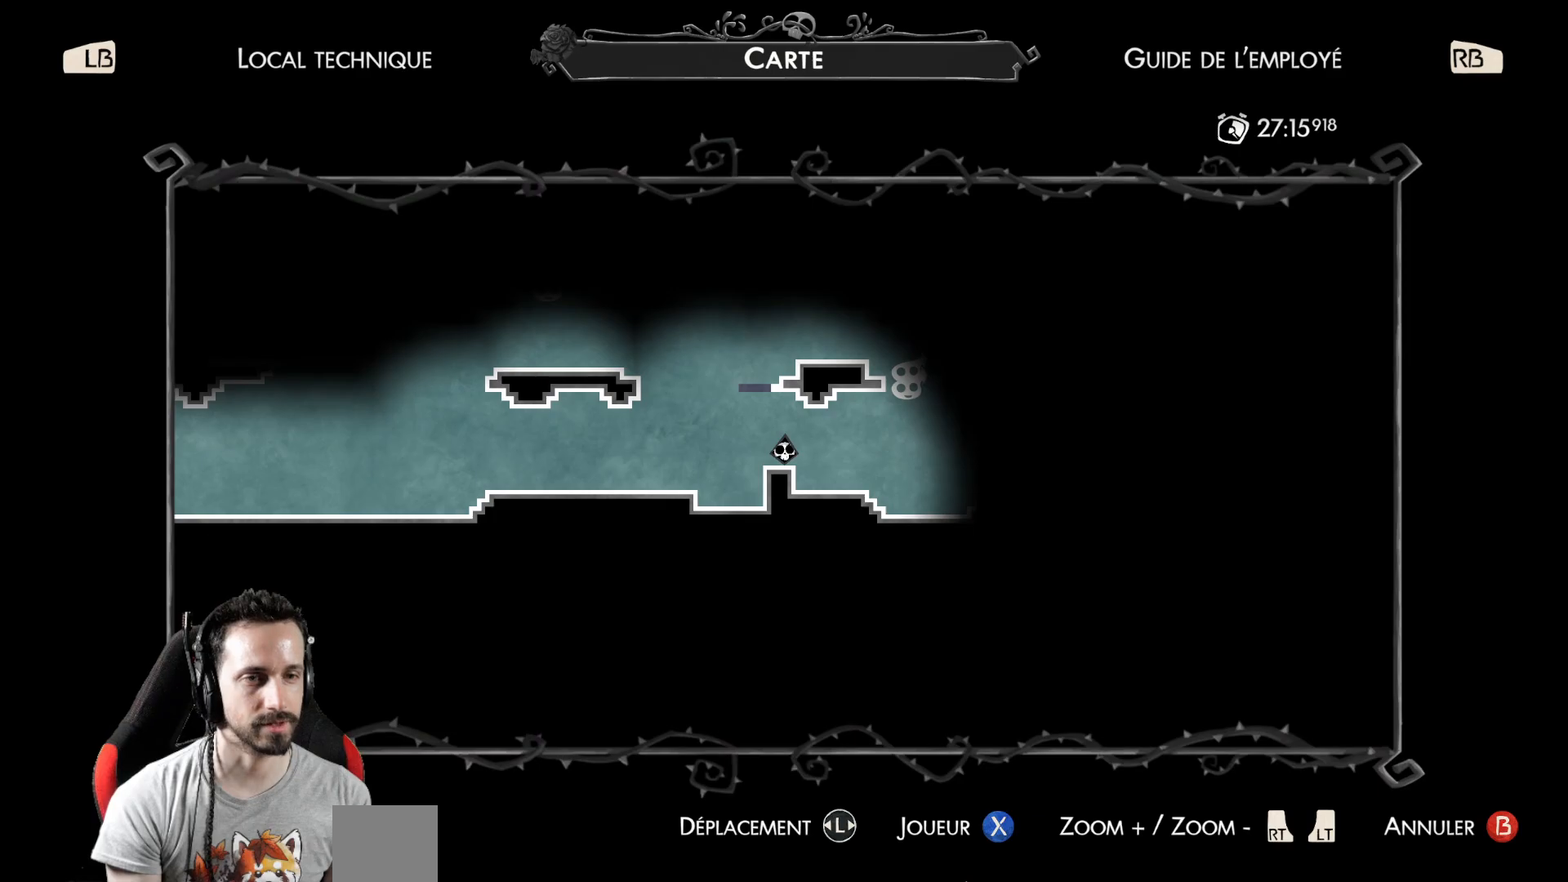
{"buttons": ["A"], "left_stick": "left", "right_stick": "center", "events": [[100, "B", "down"], [183, "B", "up"], [250, "left_stick", "left"], [433, "A", "down"]]}
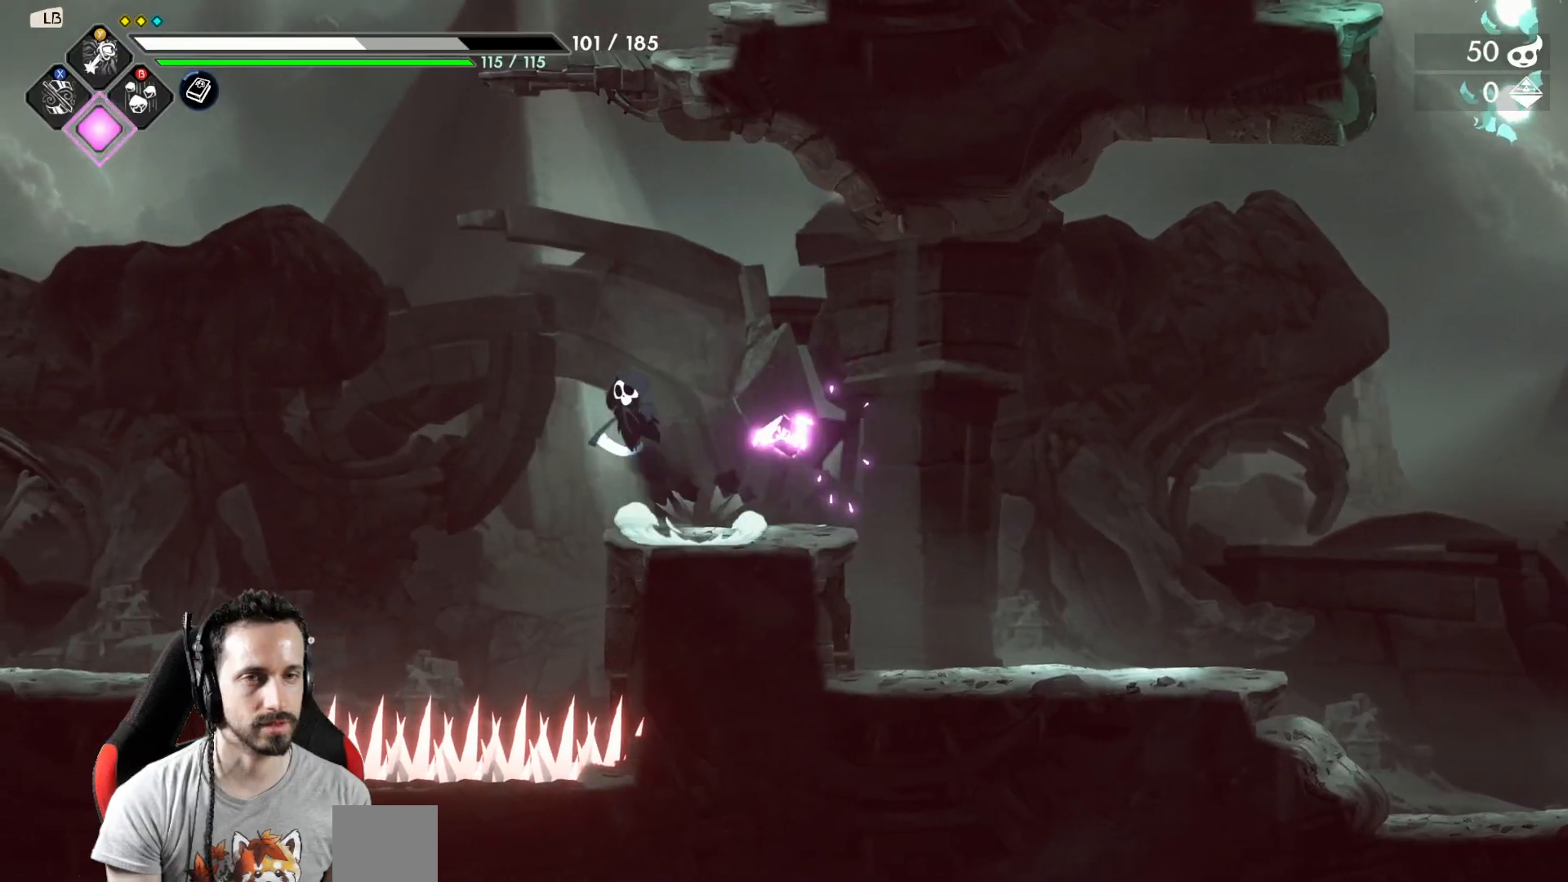
{"buttons": [], "left_stick": "center", "right_stick": "center", "events": [[83, "left_stick", "up"], [150, "X", "down"], [183, "A", "up"], [333, "left_stick", "center"], [400, "X", "up"]]}